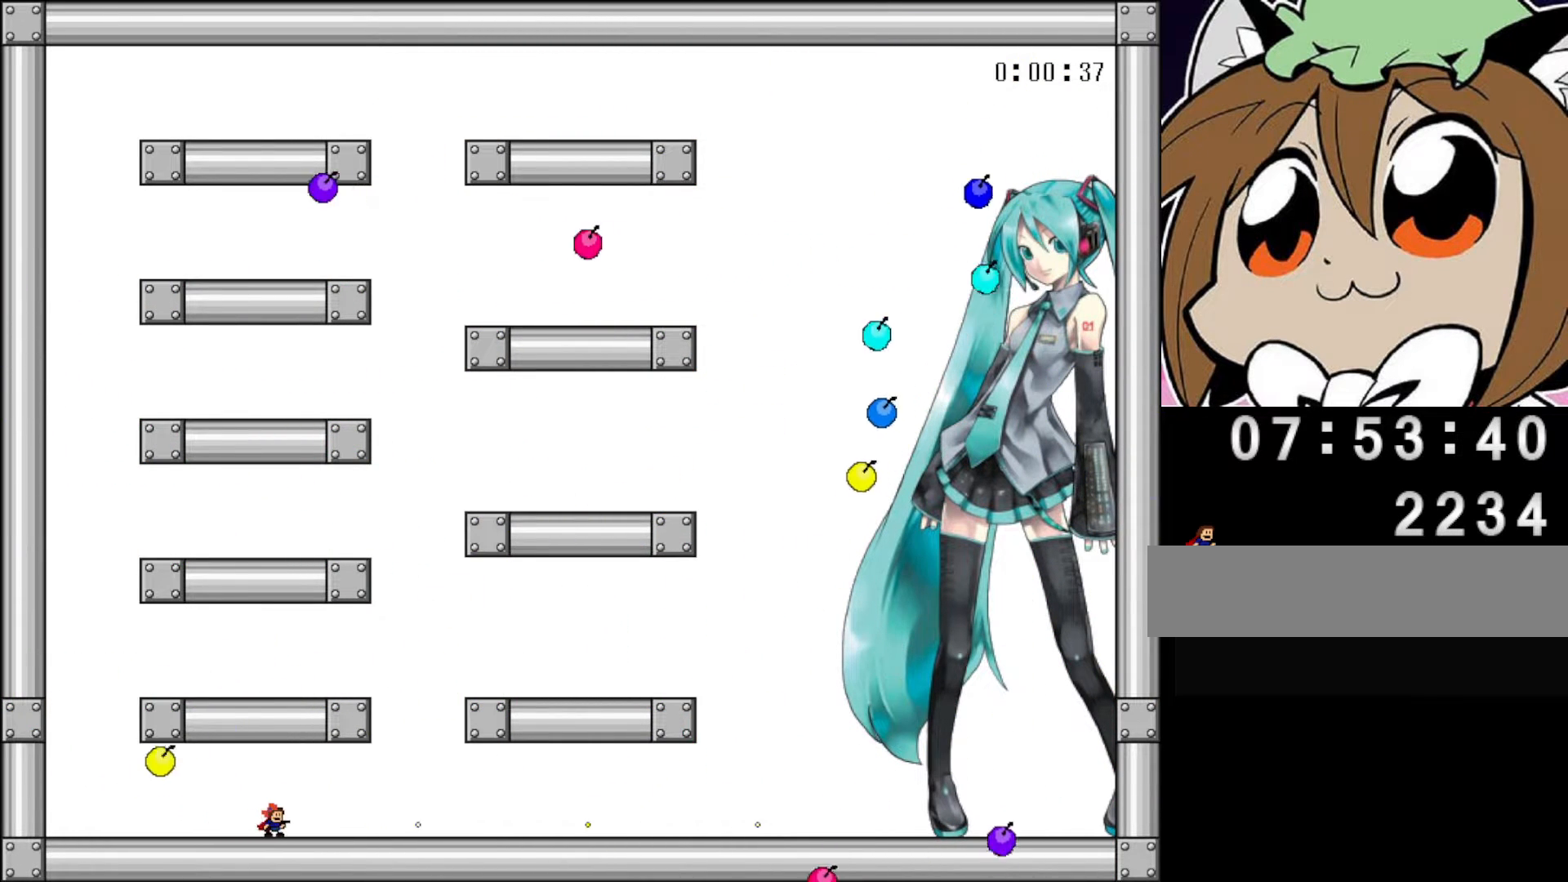
Gameplay with keyboard; each line is a JSON object with the keys held at the frame after it. "events" lists presses ("down") and releases ("up") of "left", "r", "right", "shift" and "z" between this image and that frame as [ms after this image, input, new state], when the widget could be followed in between. No other keys are recorded. Mouse input is not recorded.
{"keys": [], "events": [[180, "left", "up"], [320, "left", "down"], [440, "left", "up"]]}
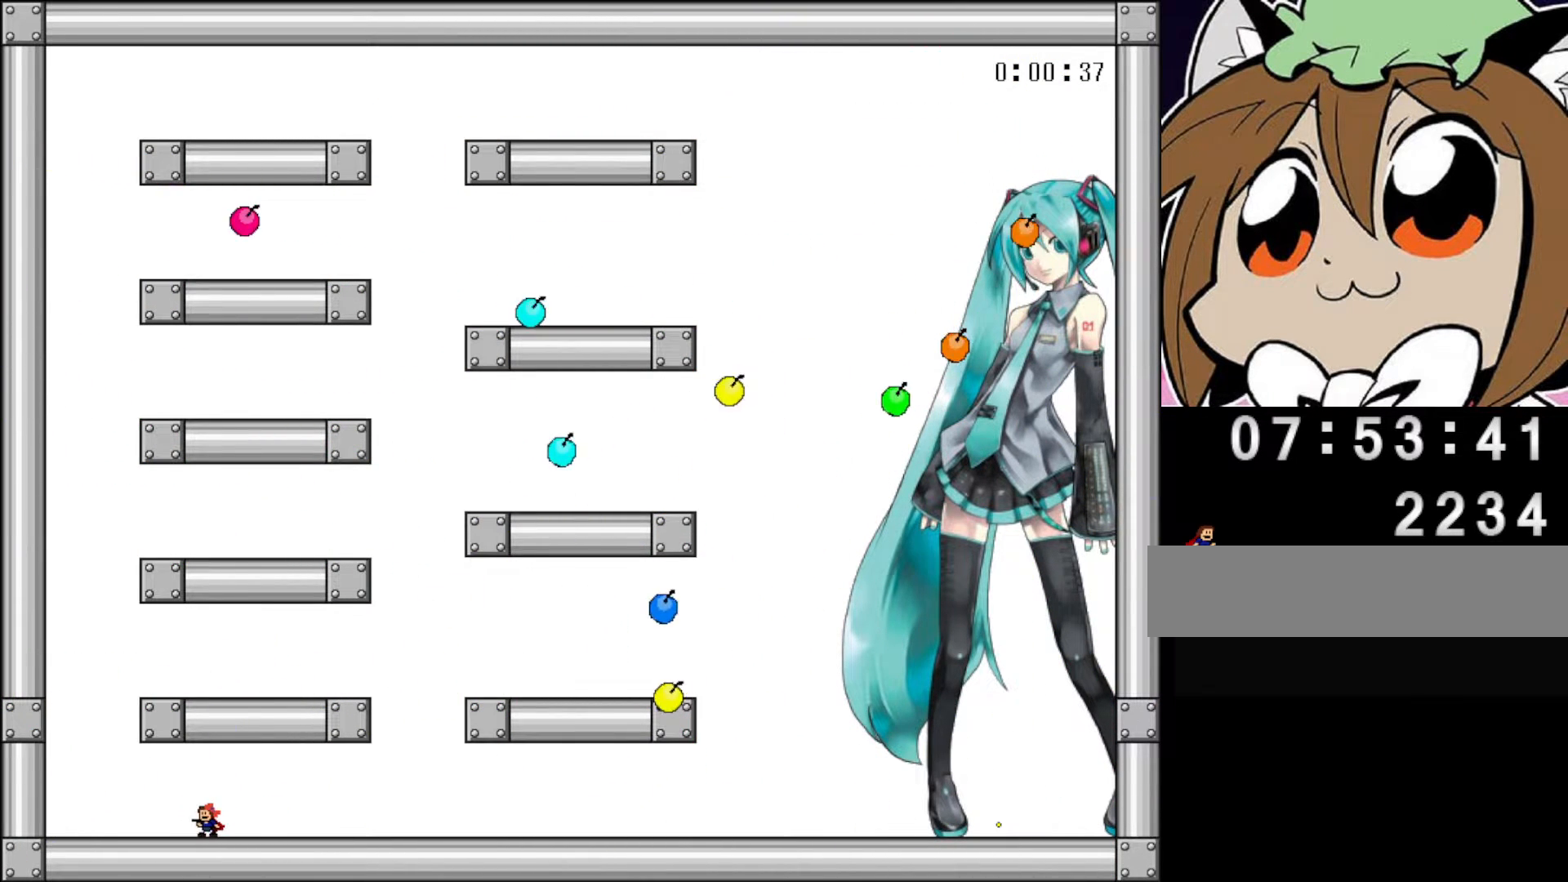
{"keys": [], "events": [[20, "right", "down"], [160, "right", "up"]]}
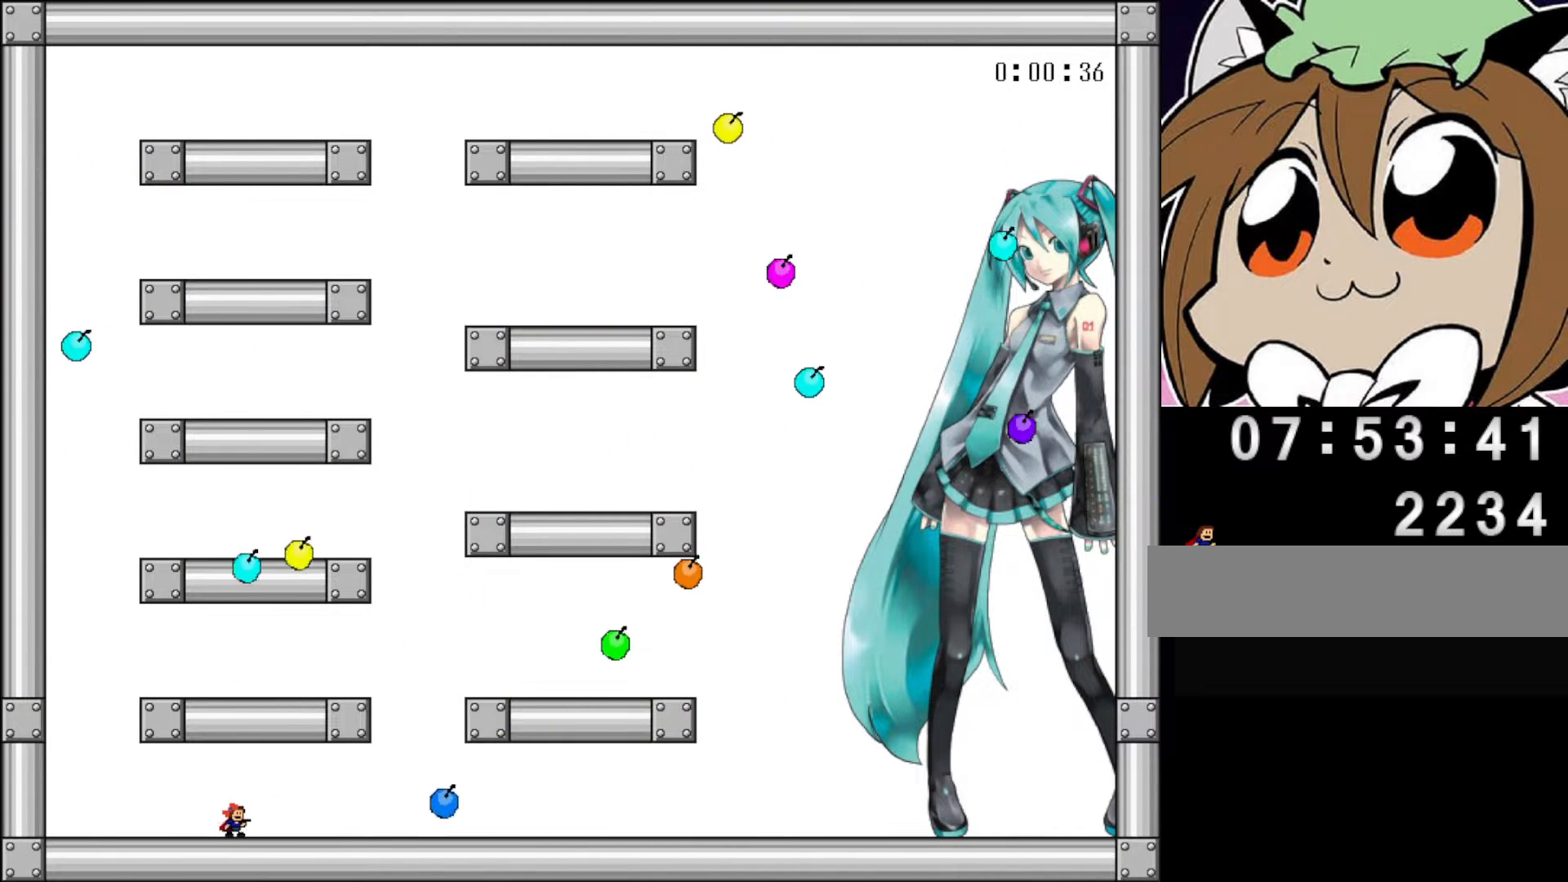
{"keys": ["right"], "events": [[20, "left", "down"], [120, "left", "up"], [200, "left", "down"], [380, "left", "up"], [420, "right", "down"], [420, "shift", "down"], [460, "shift", "up"]]}
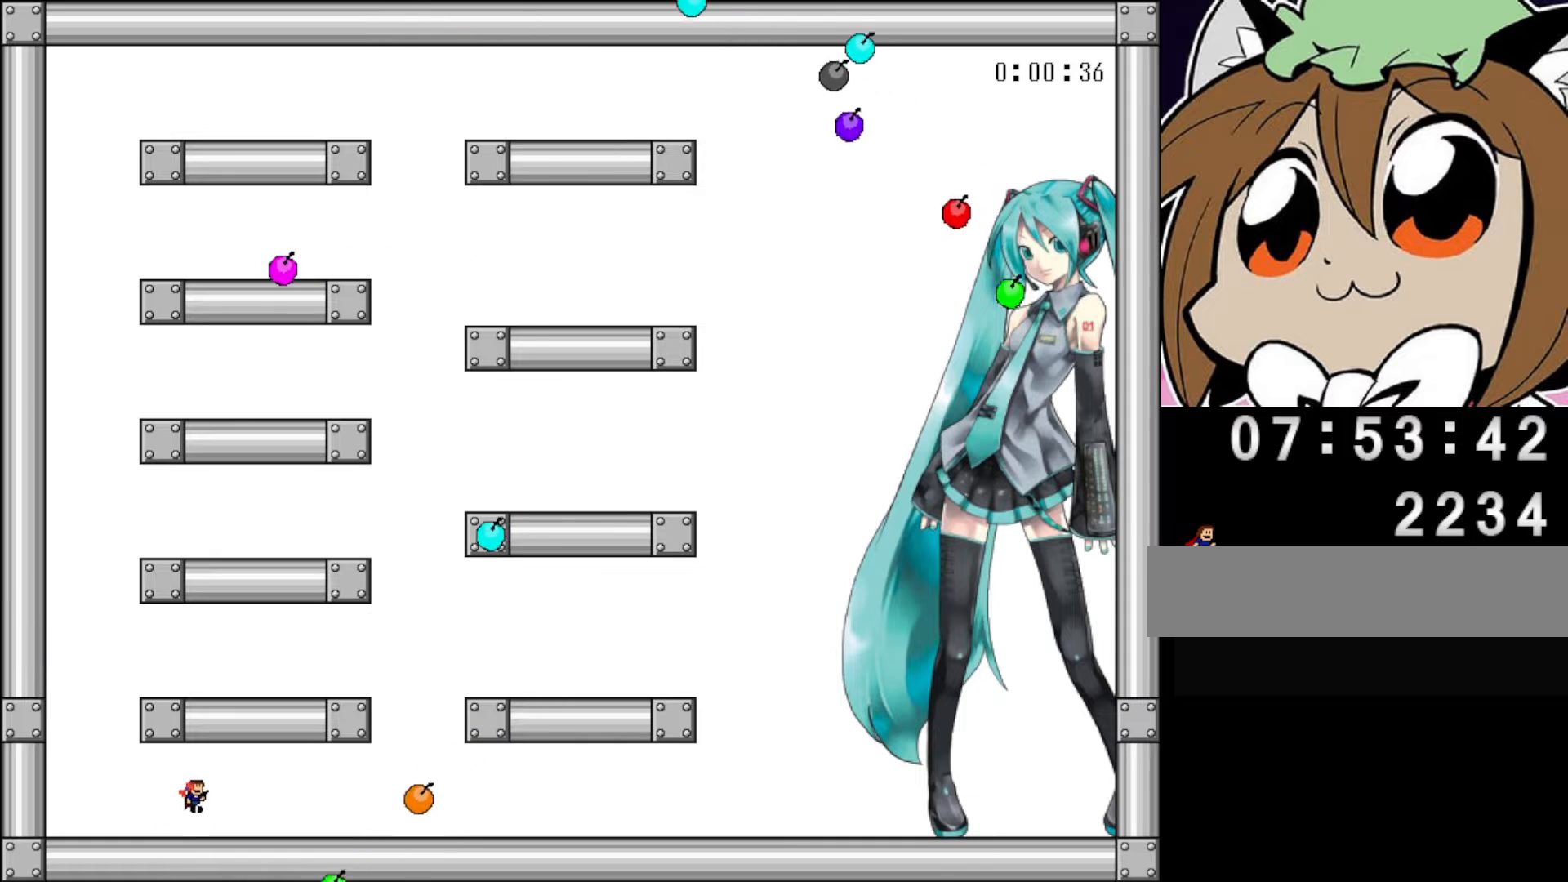
{"keys": ["left"], "events": [[320, "right", "up"], [440, "left", "down"]]}
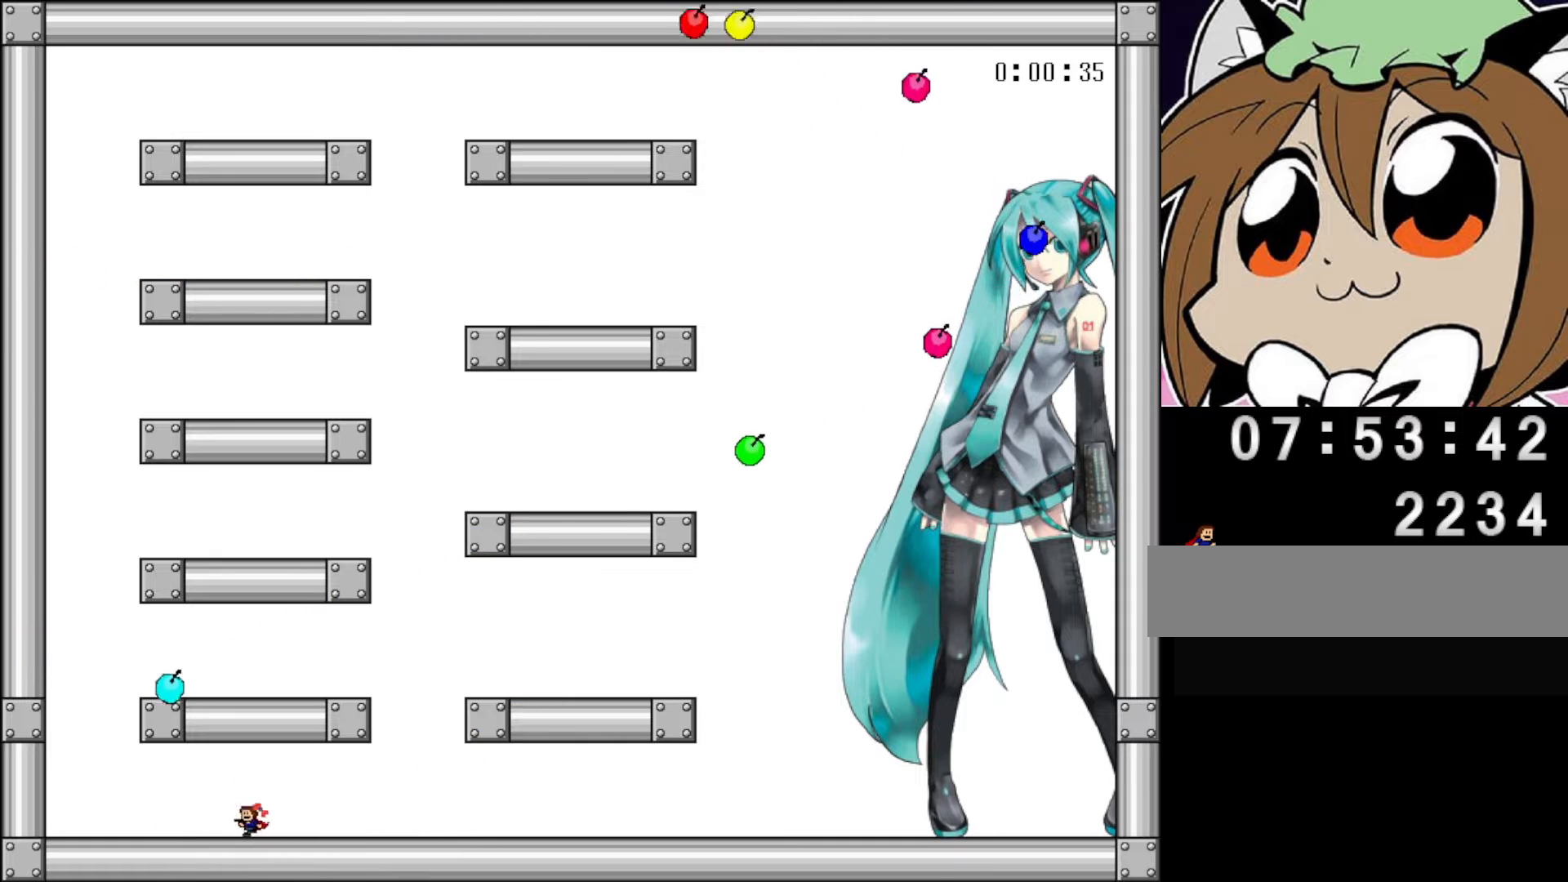
{"keys": ["right"], "events": [[20, "left", "up"], [20, "right", "down"], [240, "right", "up"], [300, "right", "down"]]}
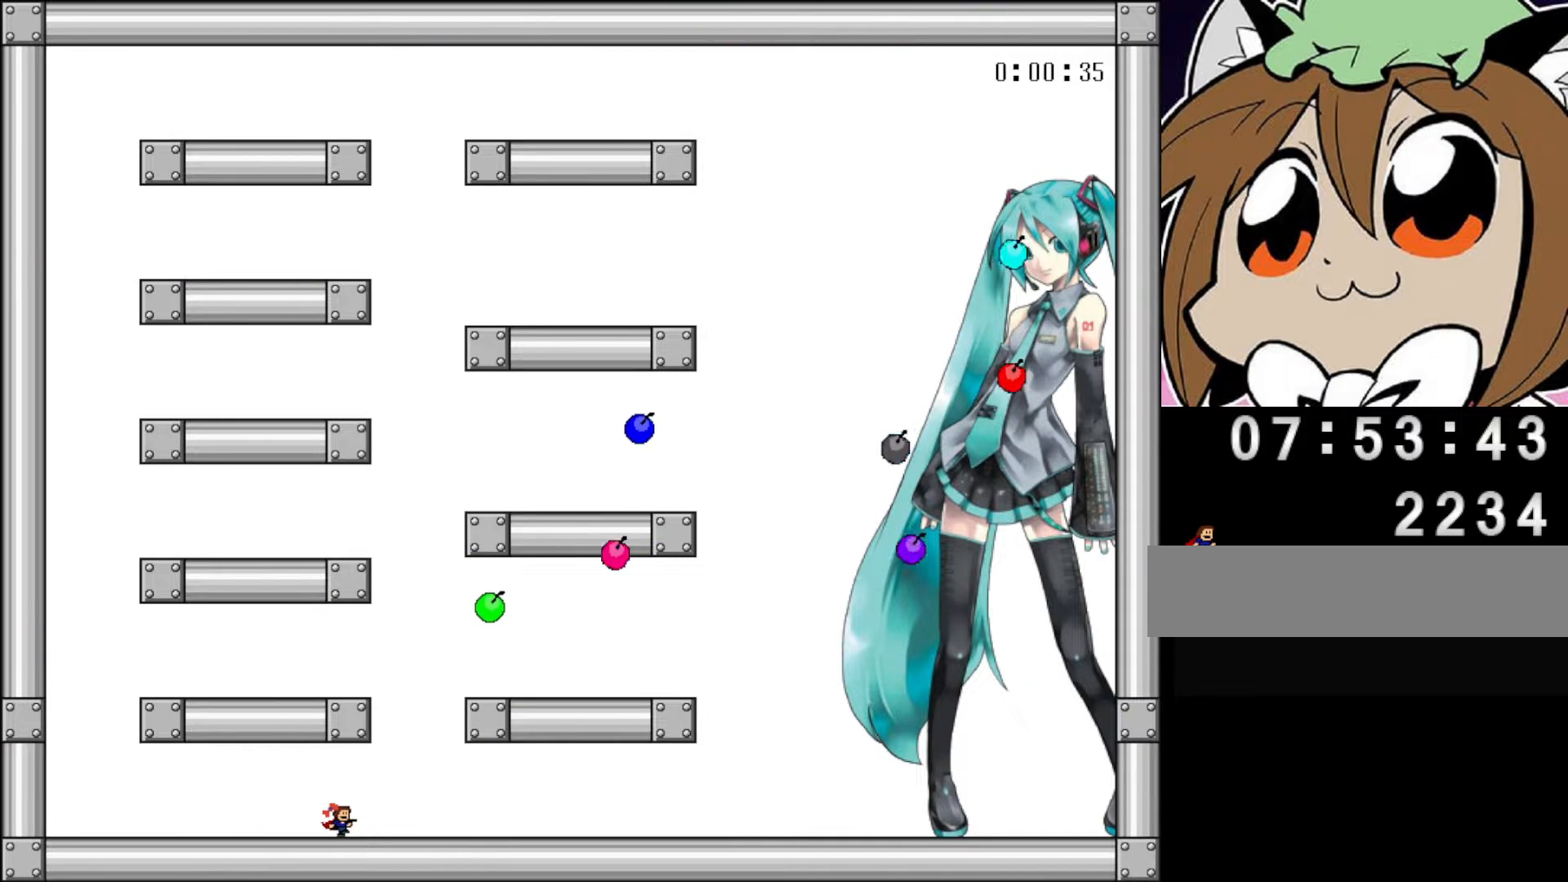
{"keys": ["left"], "events": [[200, "right", "up"], [440, "left", "down"]]}
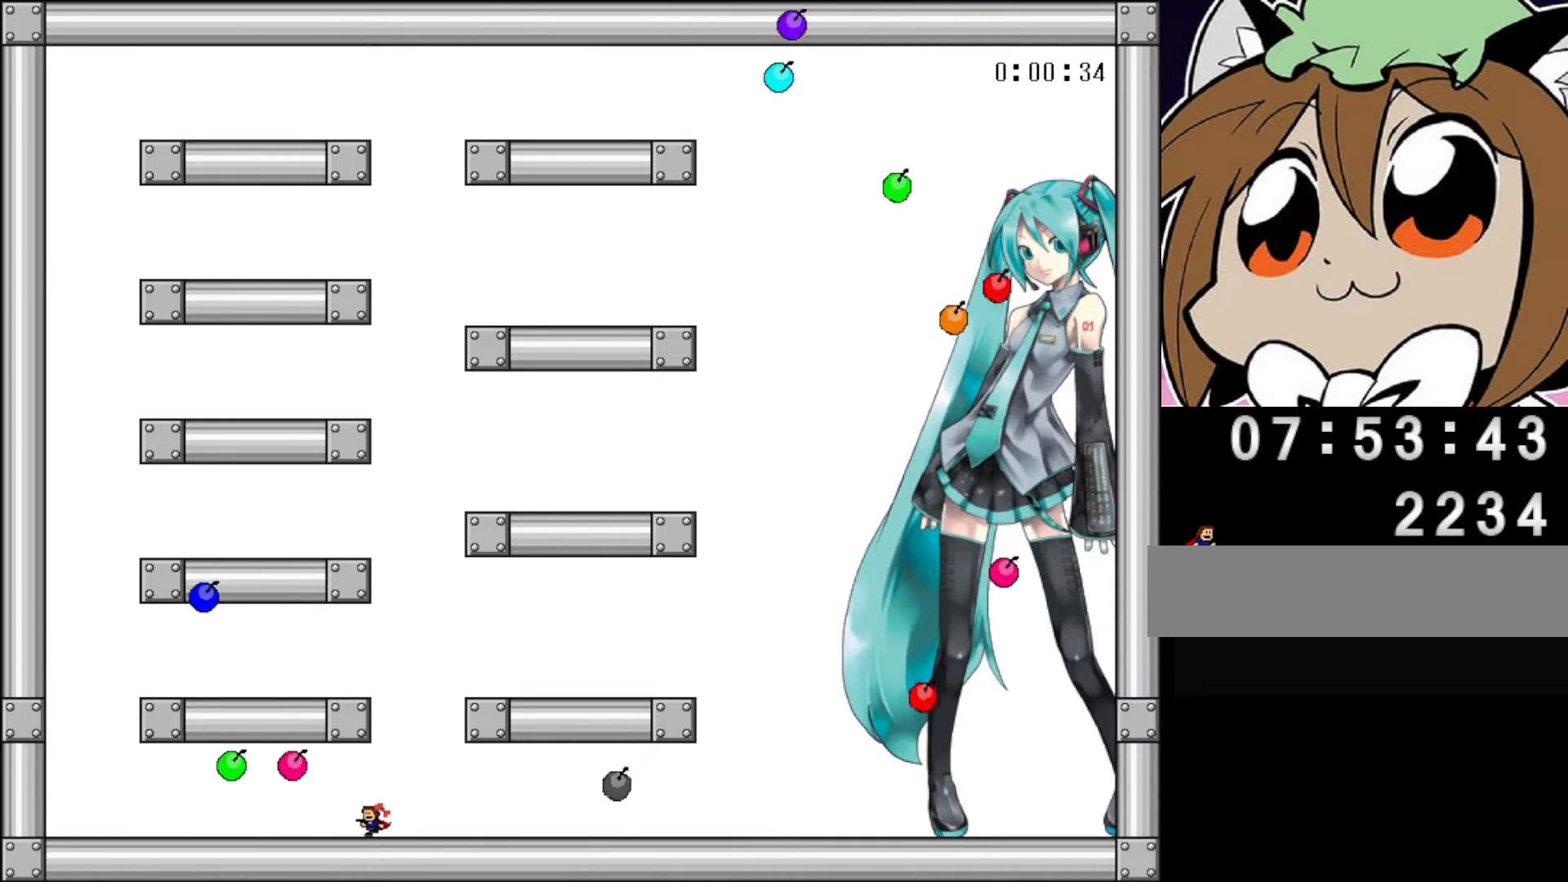
{"keys": [], "events": [[60, "left", "up"], [140, "left", "down"], [220, "left", "up"]]}
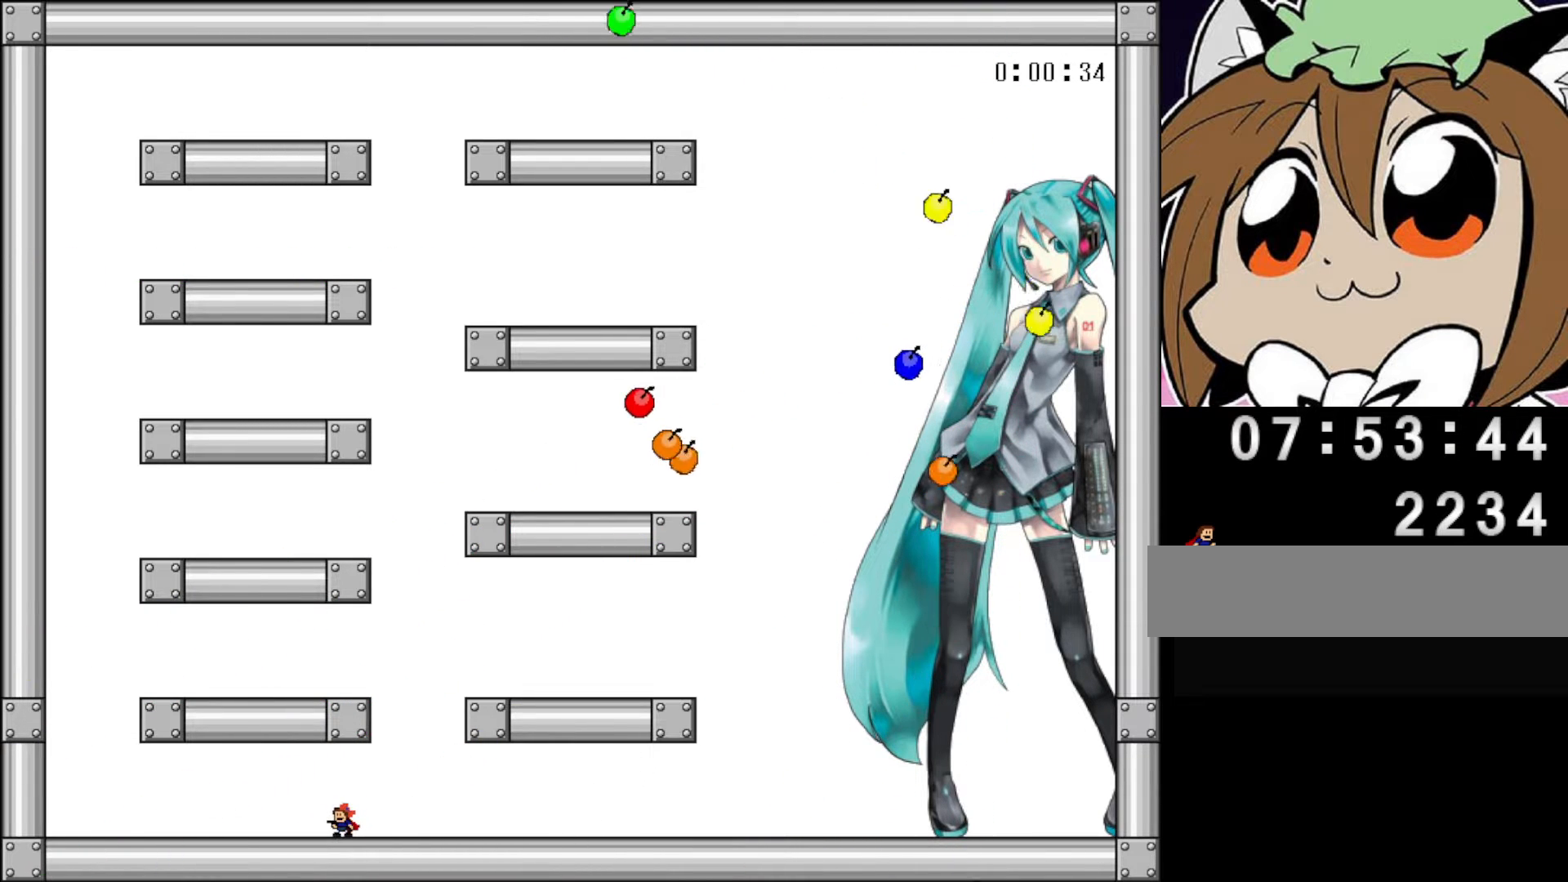
{"keys": ["right"], "events": [[240, "right", "down"], [380, "right", "up"], [400, "right", "down"]]}
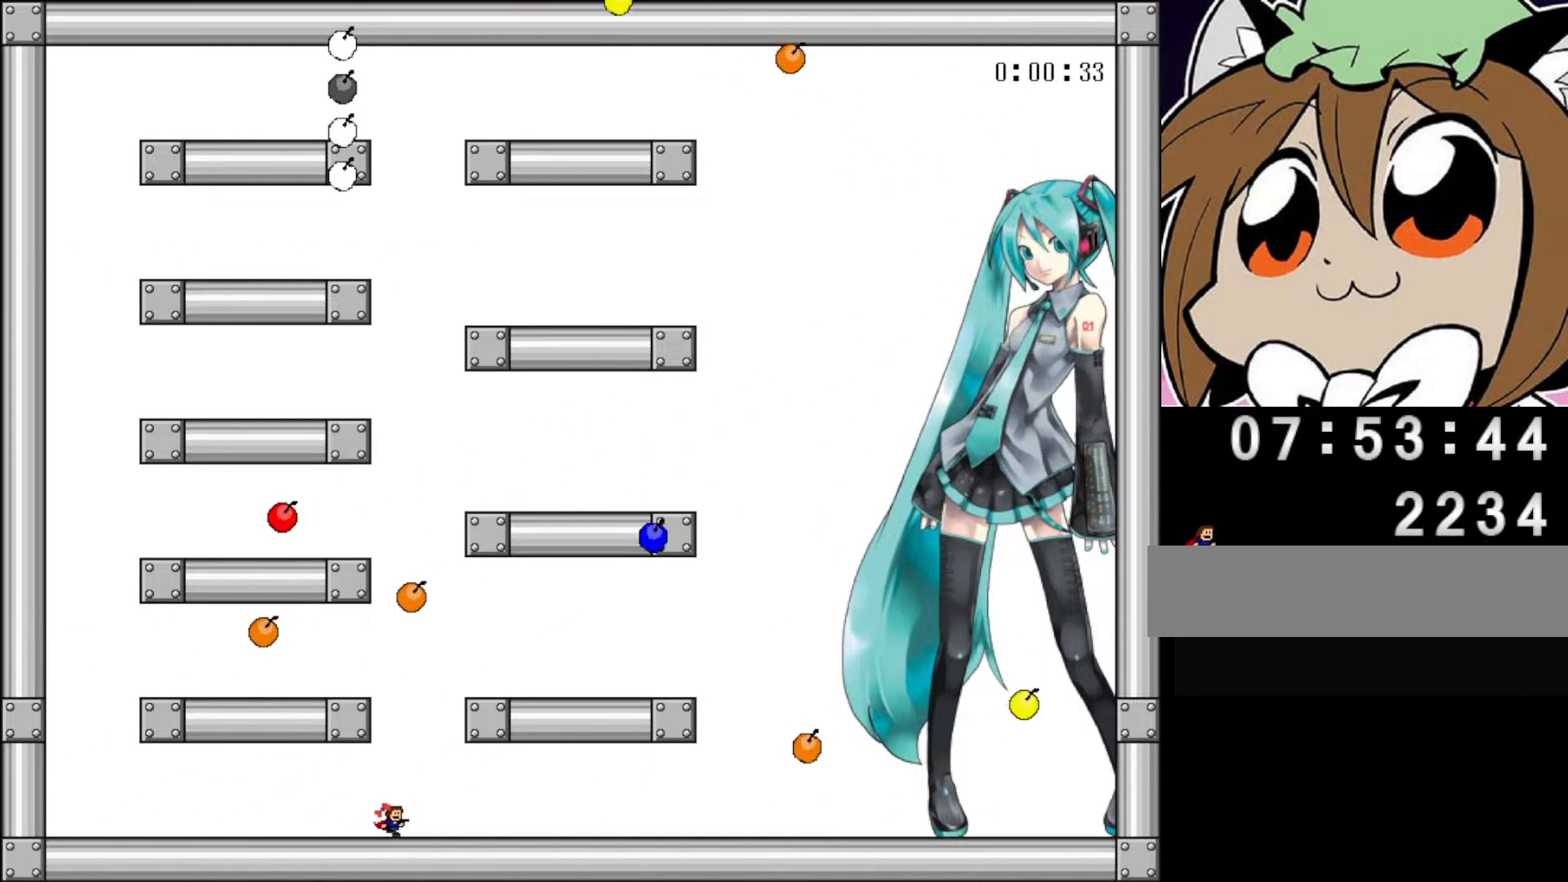
{"keys": ["shift"], "events": [[40, "right", "up"], [120, "right", "down"], [240, "right", "up"], [320, "right", "down"], [380, "right", "up"], [440, "shift", "down"]]}
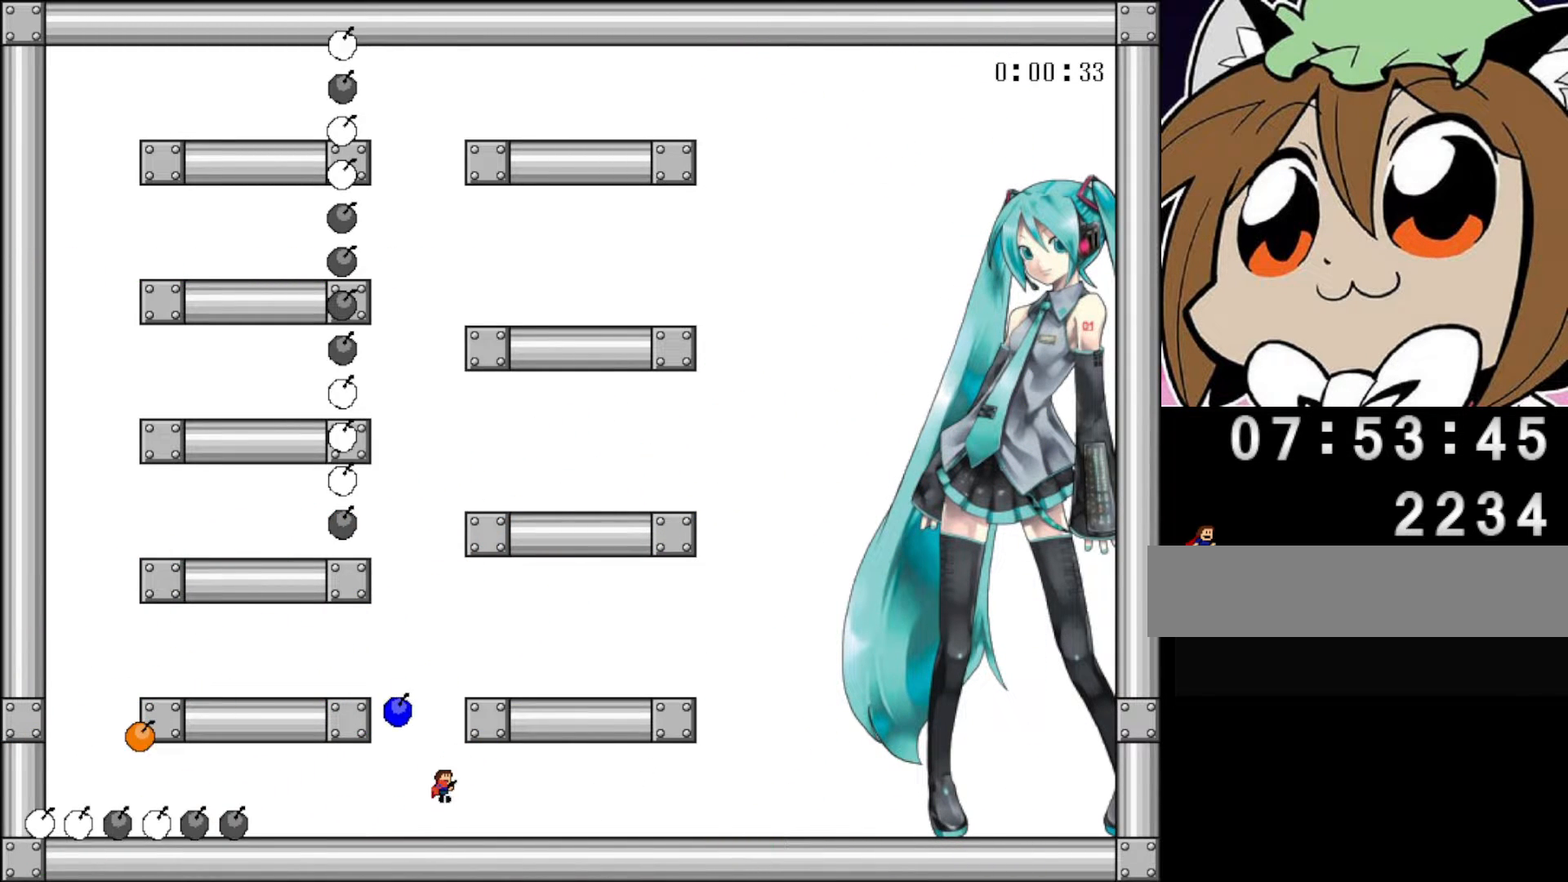
{"keys": ["right"], "events": [[140, "shift", "up"], [200, "shift", "down"], [220, "right", "down"], [420, "shift", "up"]]}
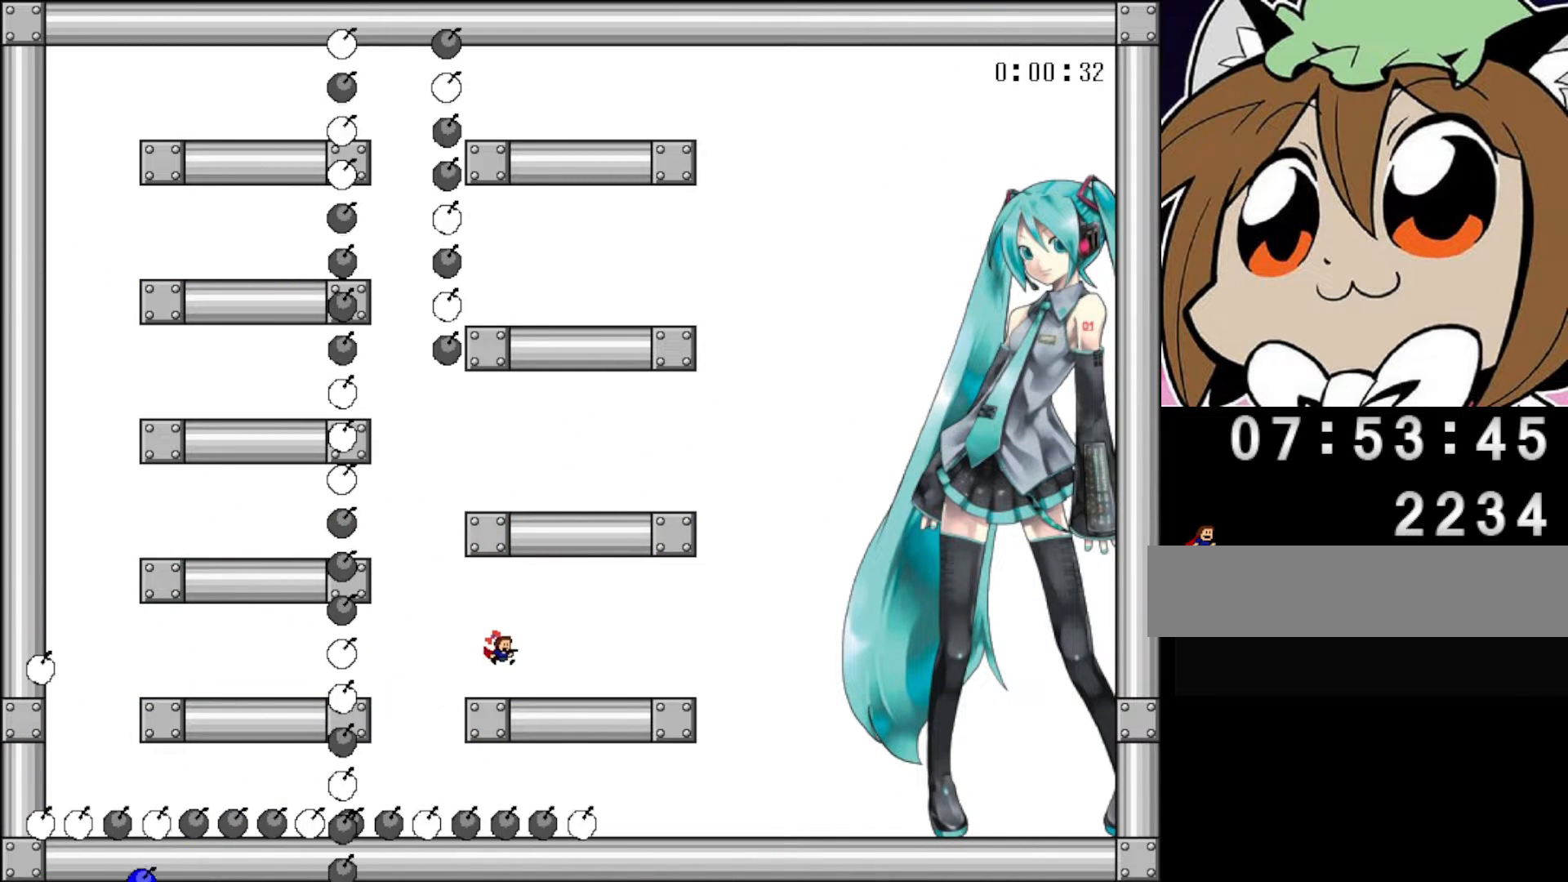
{"keys": ["right"], "events": []}
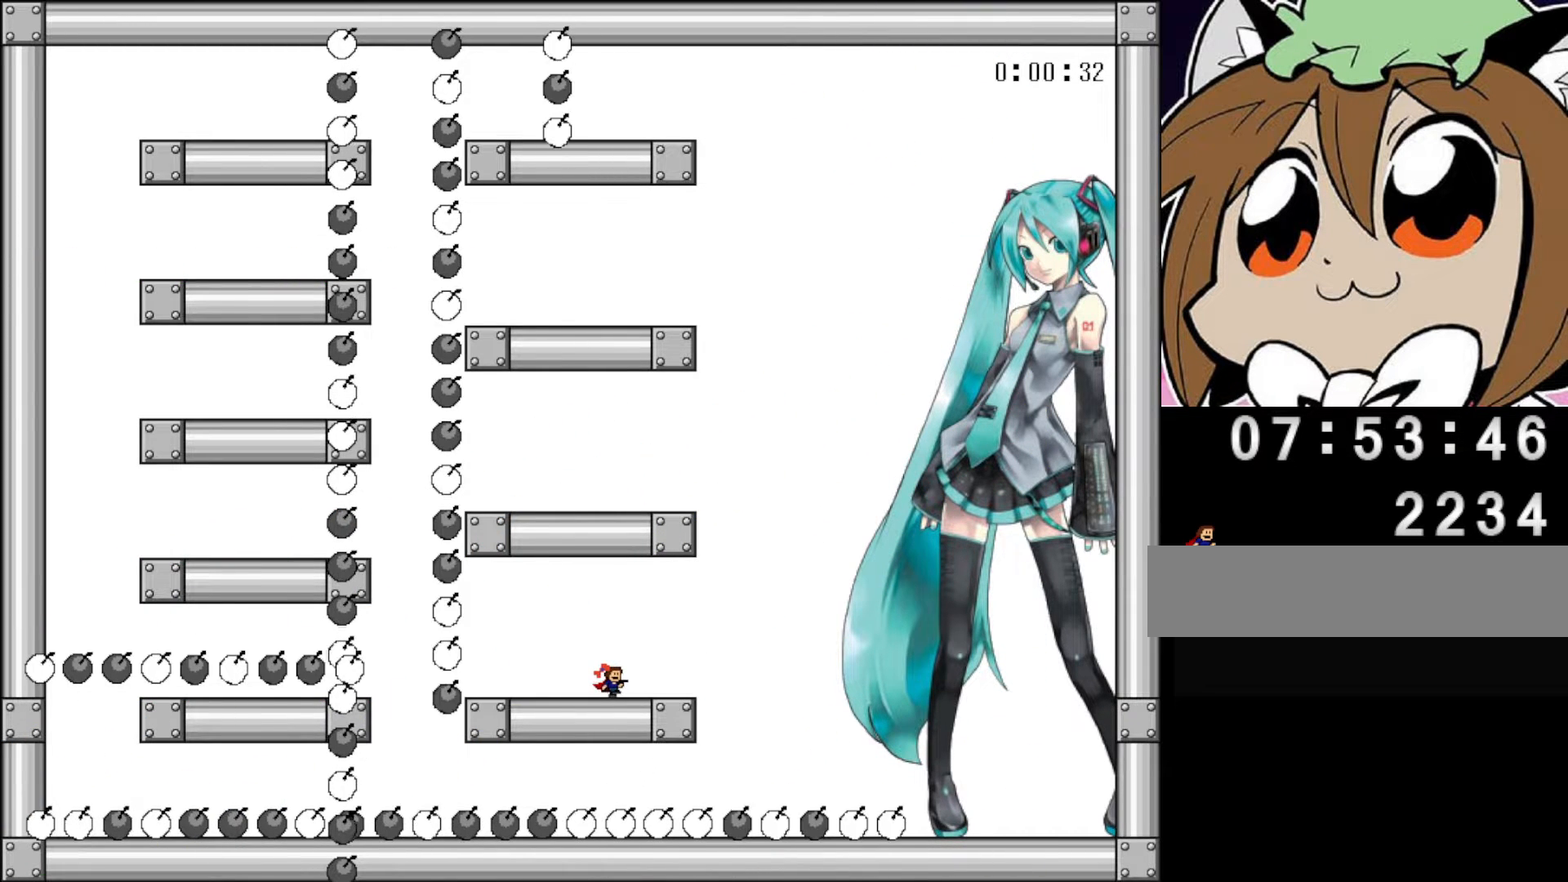
{"keys": ["right", "shift"], "events": [[280, "shift", "down"]]}
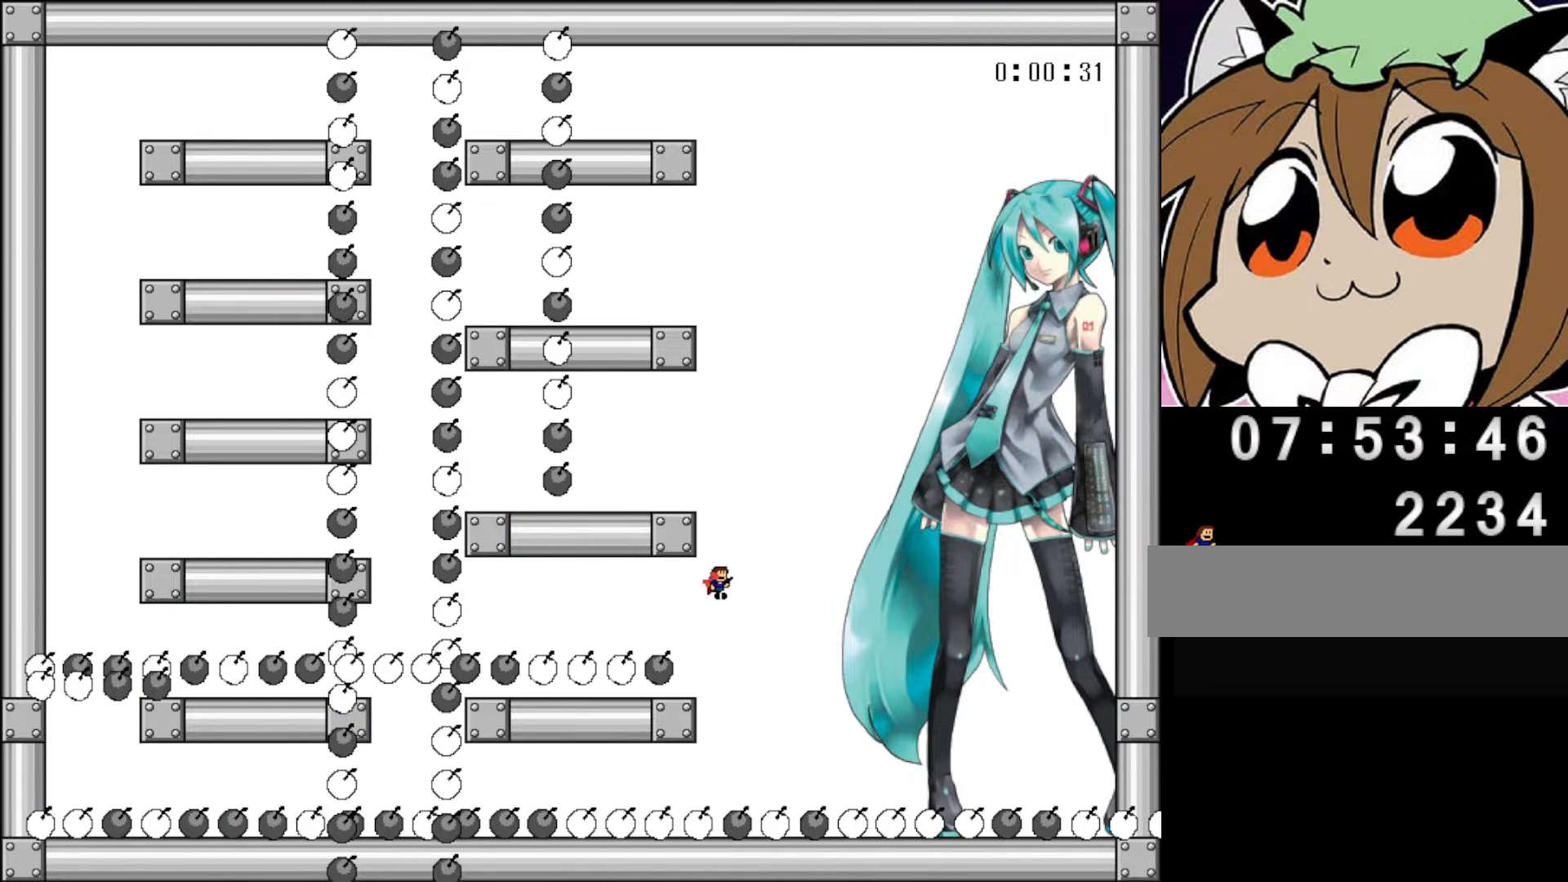
{"keys": [], "events": [[60, "shift", "up"], [100, "right", "up"], [100, "shift", "down"], [180, "left", "down"], [420, "shift", "up"], [460, "left", "up"]]}
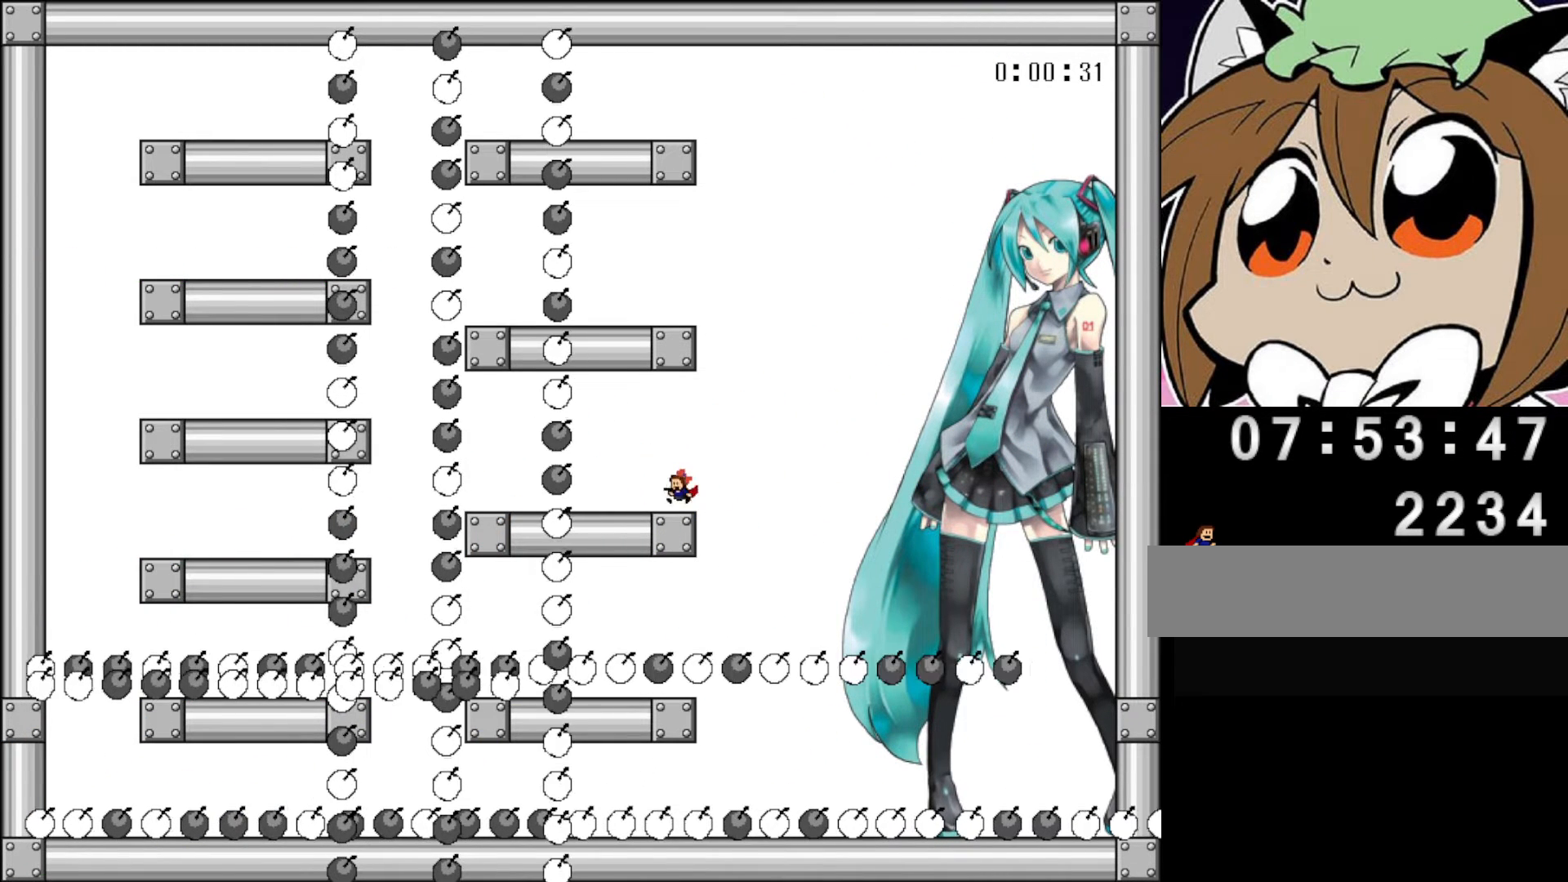
{"keys": ["left", "shift"], "events": [[80, "shift", "down"], [100, "right", "down"], [340, "right", "up"], [380, "shift", "up"], [420, "shift", "down"], [500, "left", "down"]]}
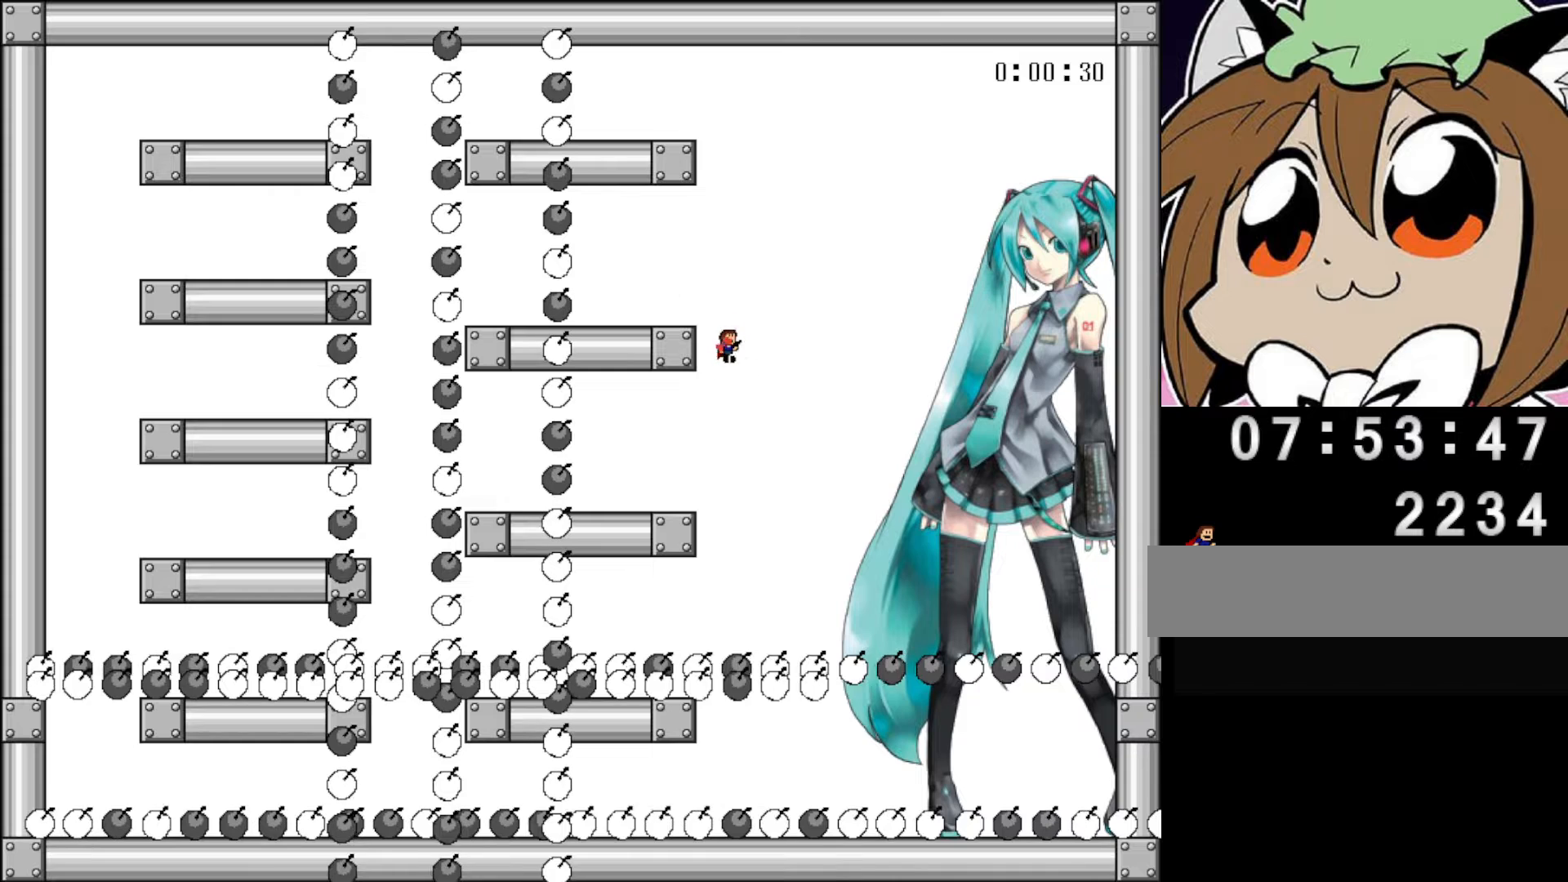
{"keys": ["right", "shift"], "events": [[240, "shift", "up"], [260, "left", "up"], [420, "right", "down"], [420, "shift", "down"]]}
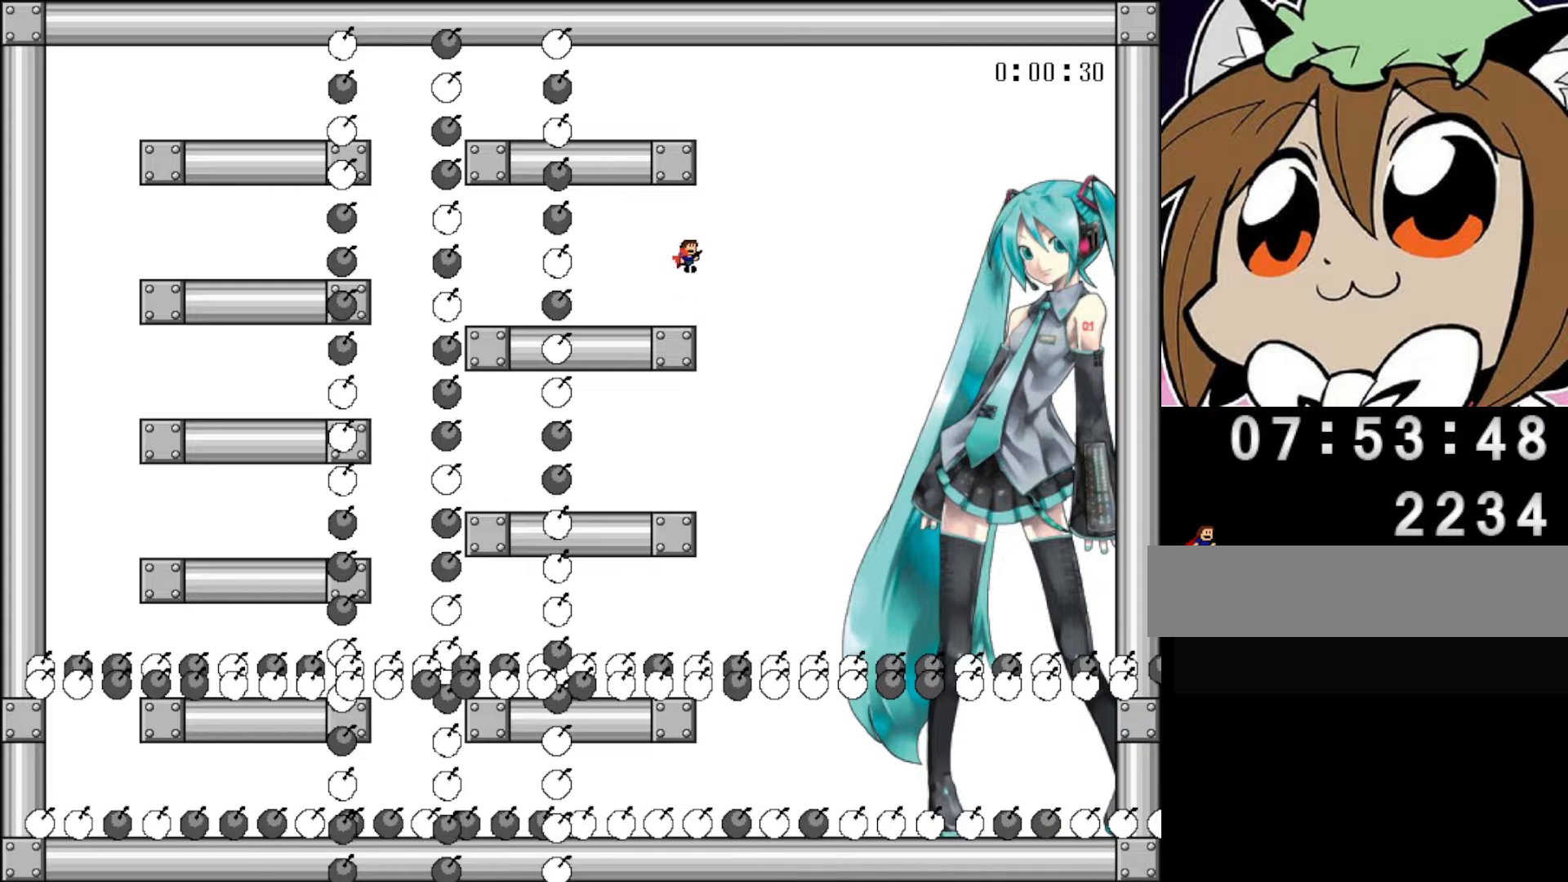
{"keys": ["left", "shift"], "events": [[160, "right", "up"], [220, "shift", "up"], [260, "shift", "down"], [340, "left", "down"]]}
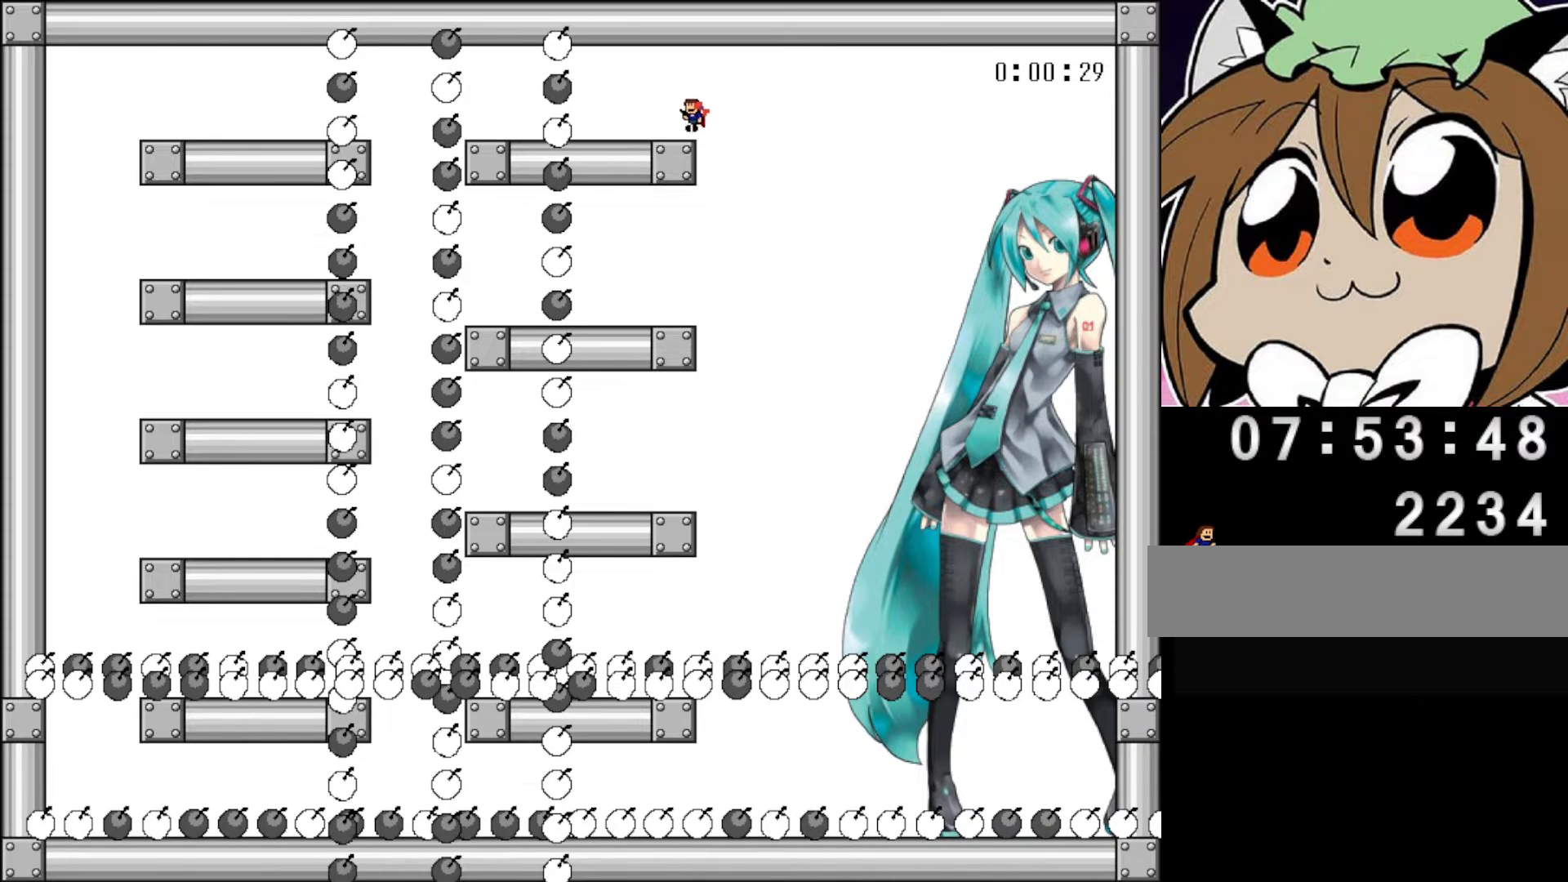
{"keys": ["z"], "events": [[100, "z", "down"], [120, "shift", "up"], [200, "left", "up"], [200, "z", "up"], [260, "z", "down"], [280, "shift", "down"], [320, "z", "up"], [400, "z", "down"], [420, "shift", "up"]]}
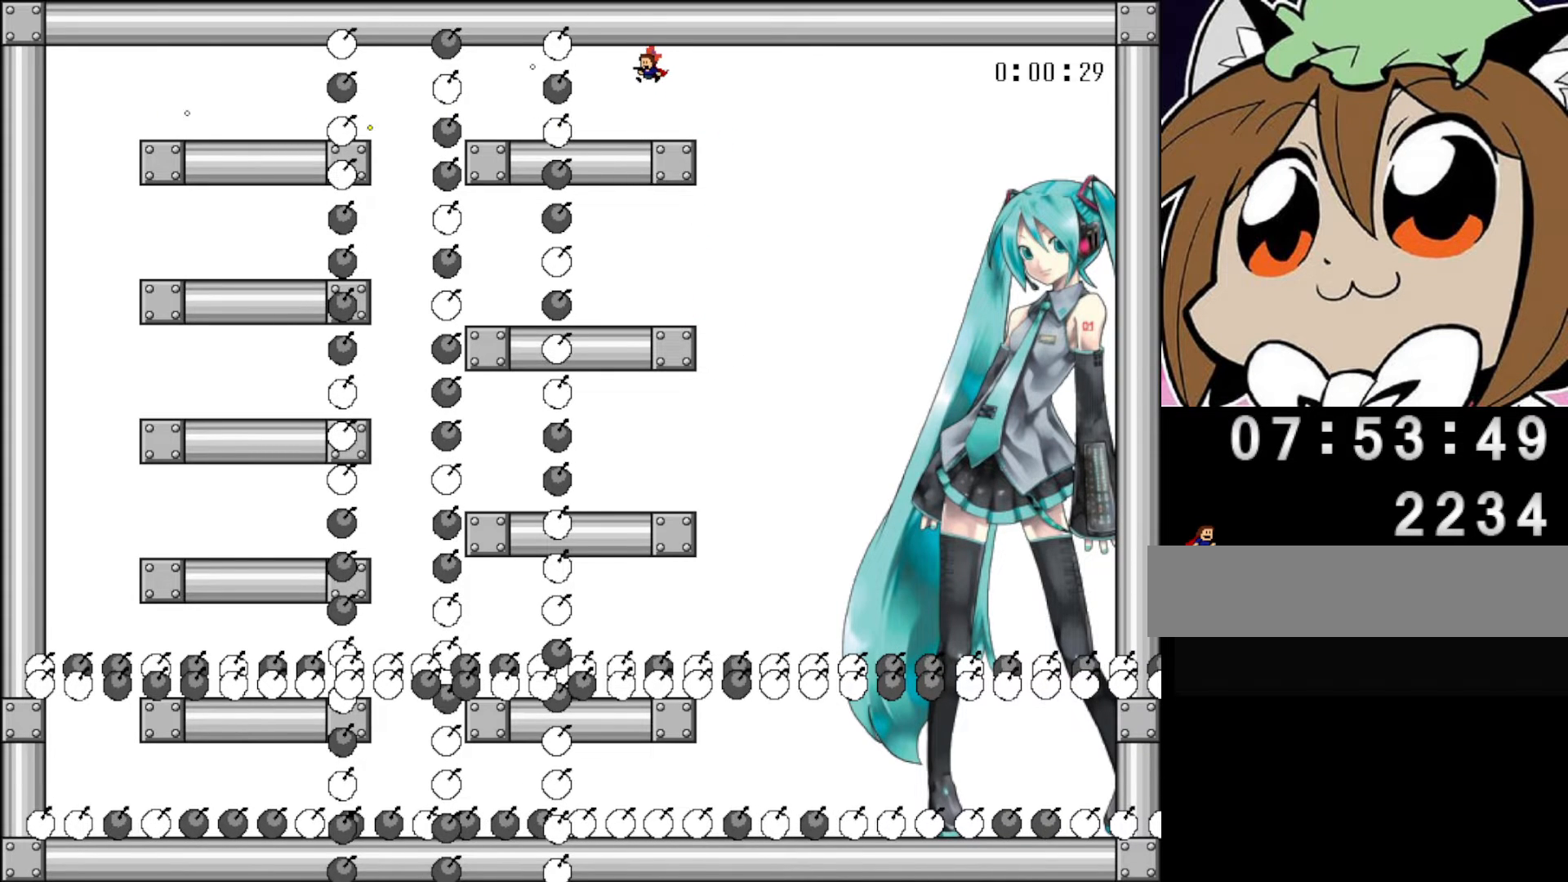
{"keys": [], "events": [[100, "left", "down"], [120, "z", "up"], [200, "left", "up"]]}
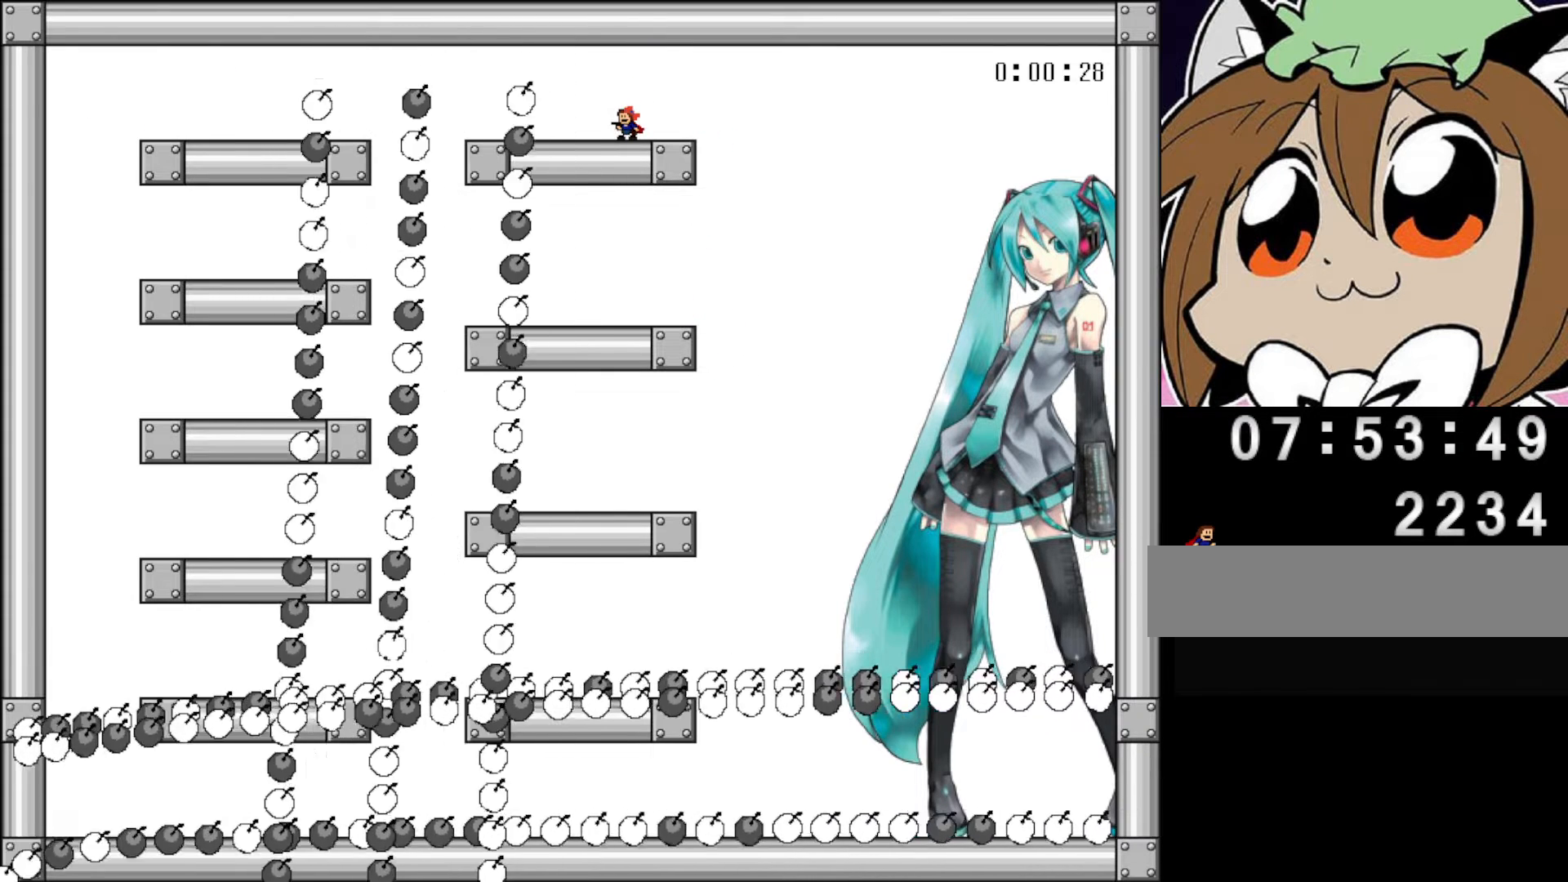
{"keys": ["left"], "events": [[20, "left", "down"], [80, "left", "up"], [240, "left", "down"]]}
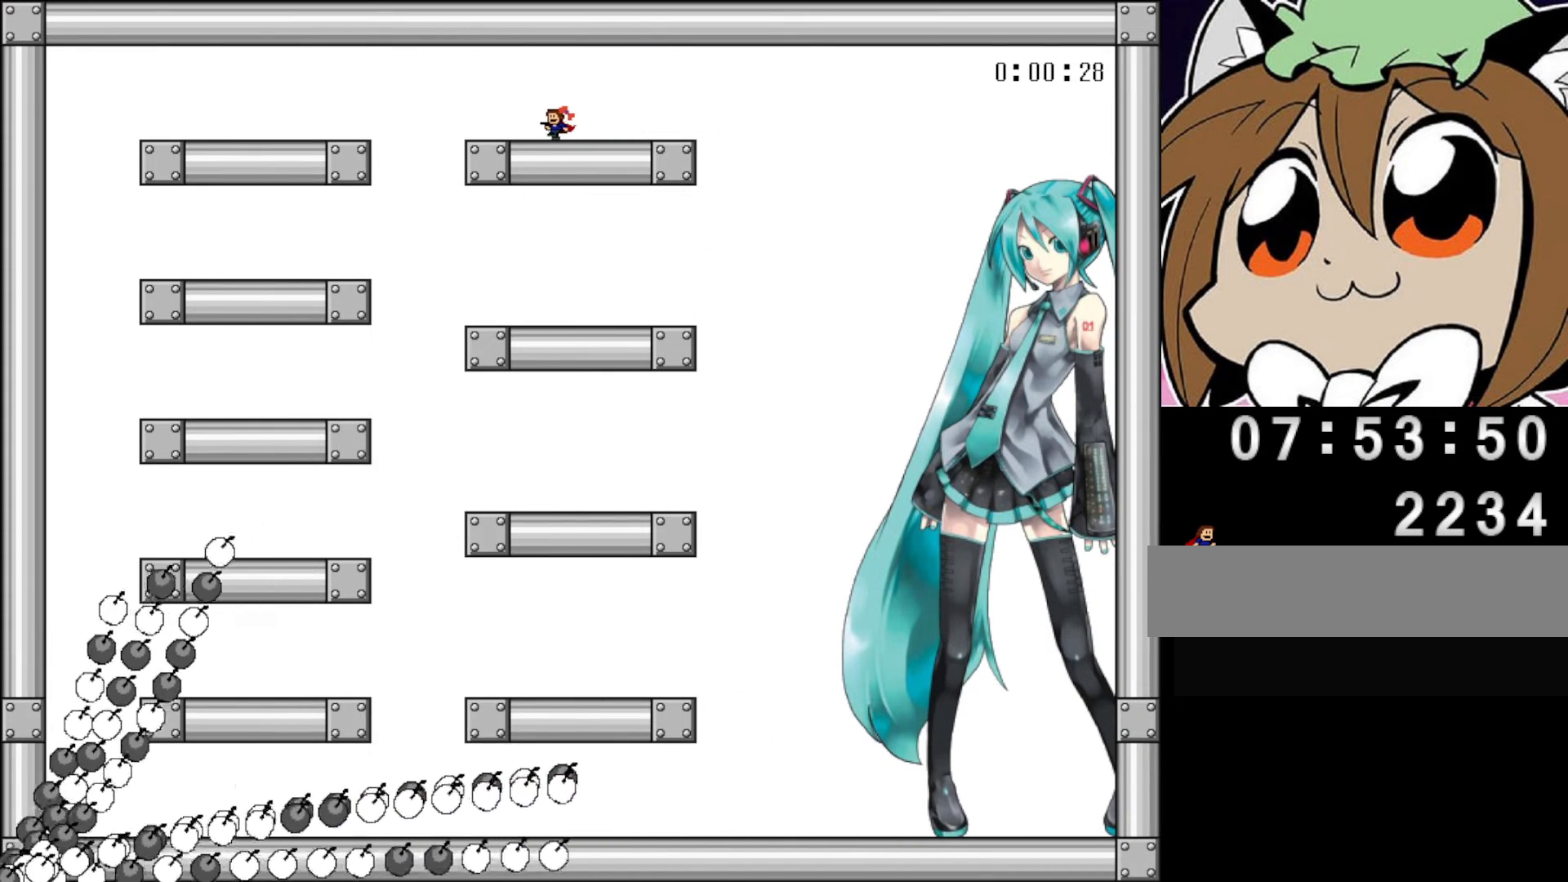
{"keys": ["left"], "events": []}
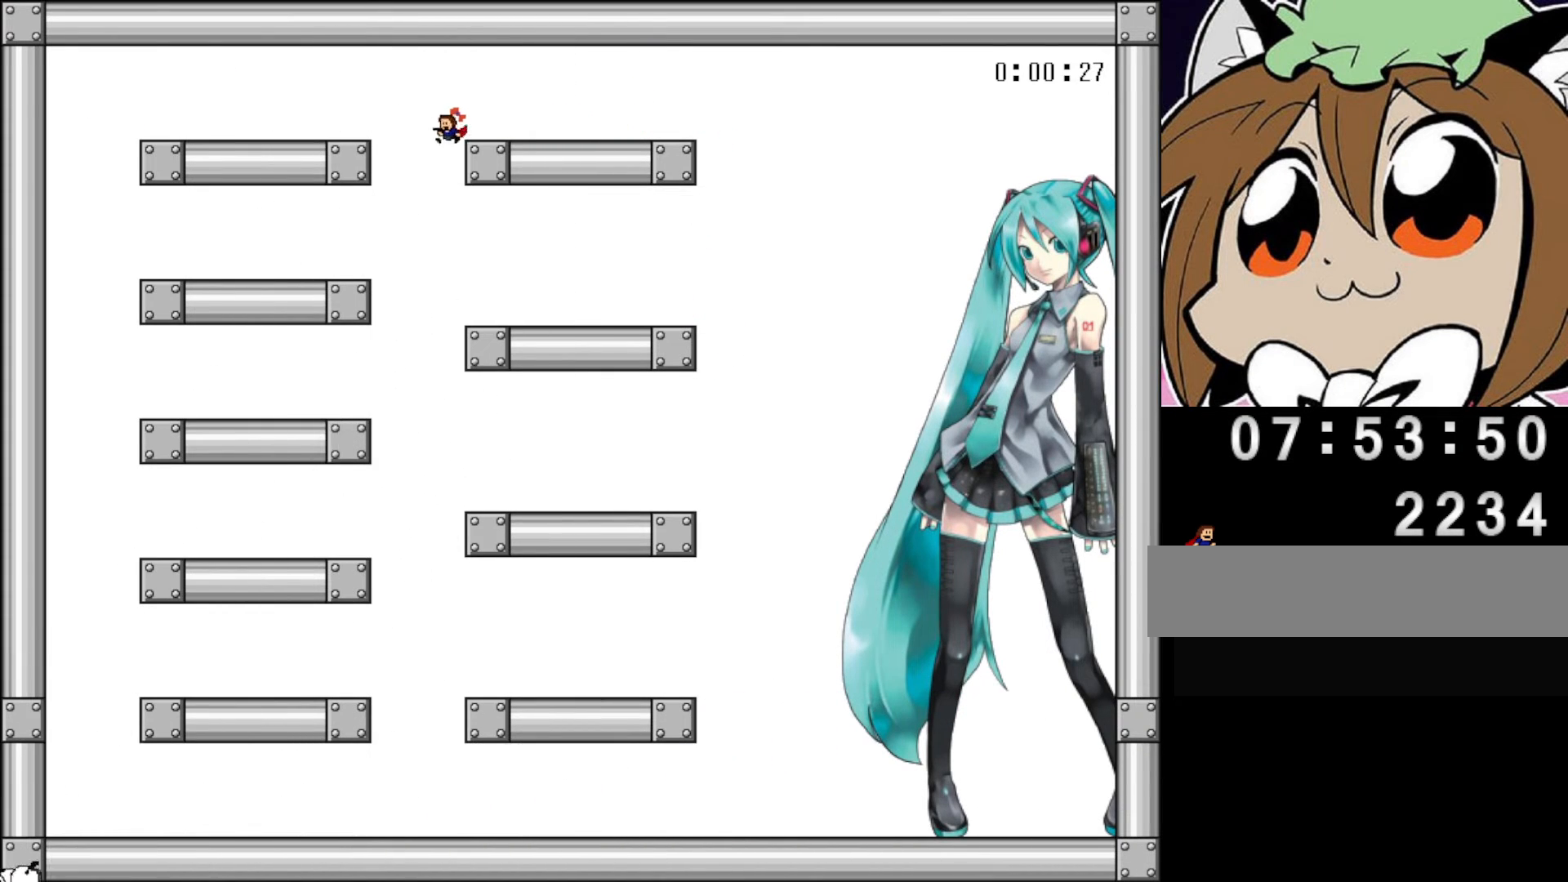
{"keys": ["left"], "events": [[20, "shift", "down"], [120, "shift", "up"], [400, "left", "up"], [500, "left", "down"]]}
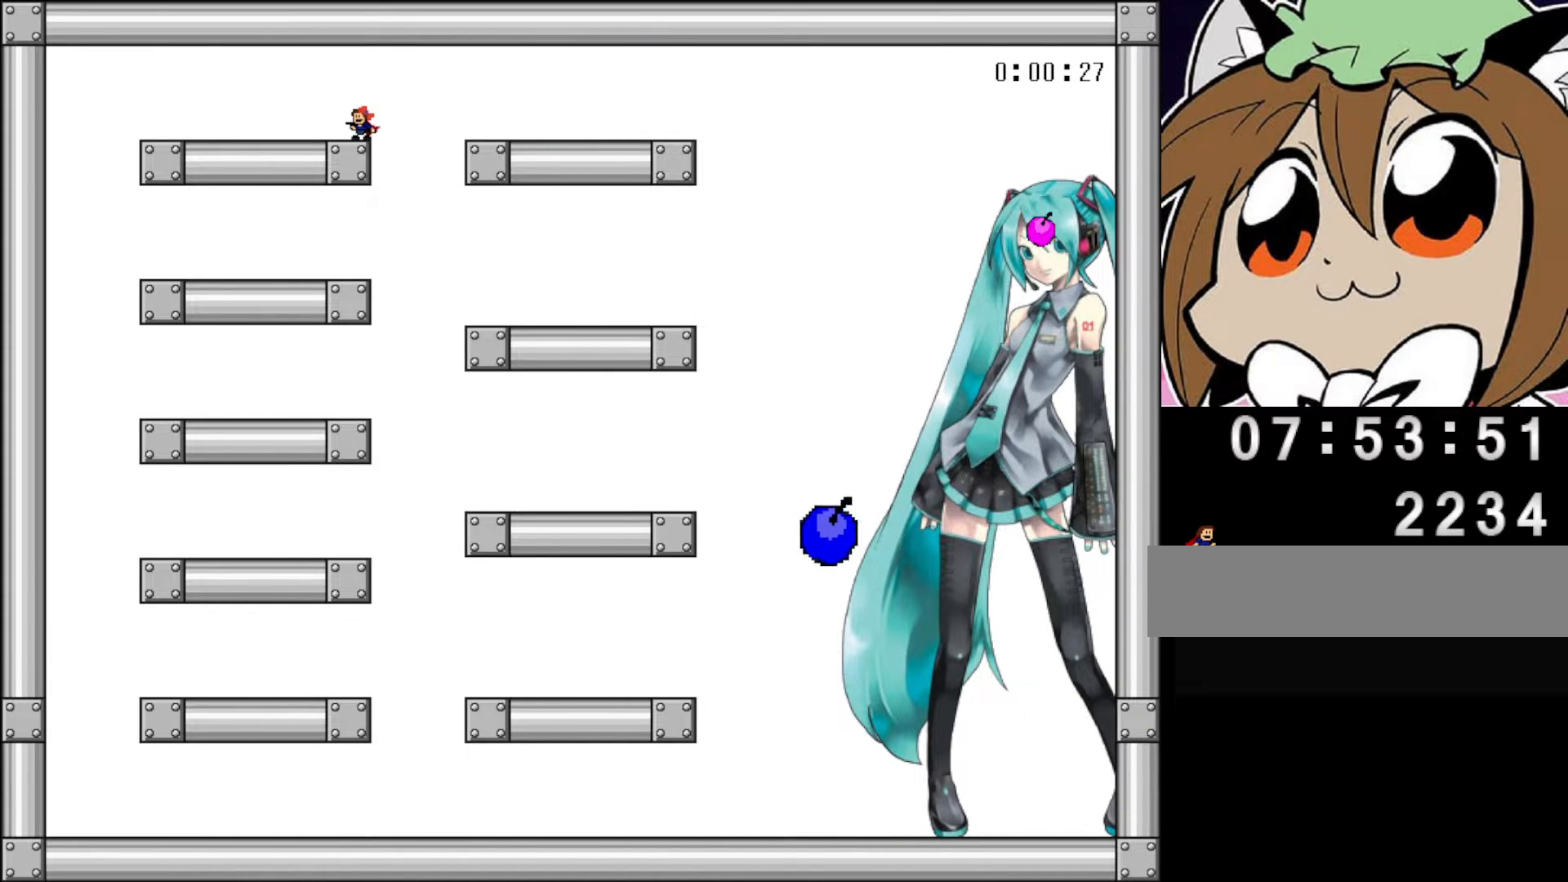
{"keys": ["left"], "events": [[80, "left", "up"], [180, "left", "down"], [240, "left", "up"], [320, "left", "down"], [380, "left", "up"], [480, "left", "down"]]}
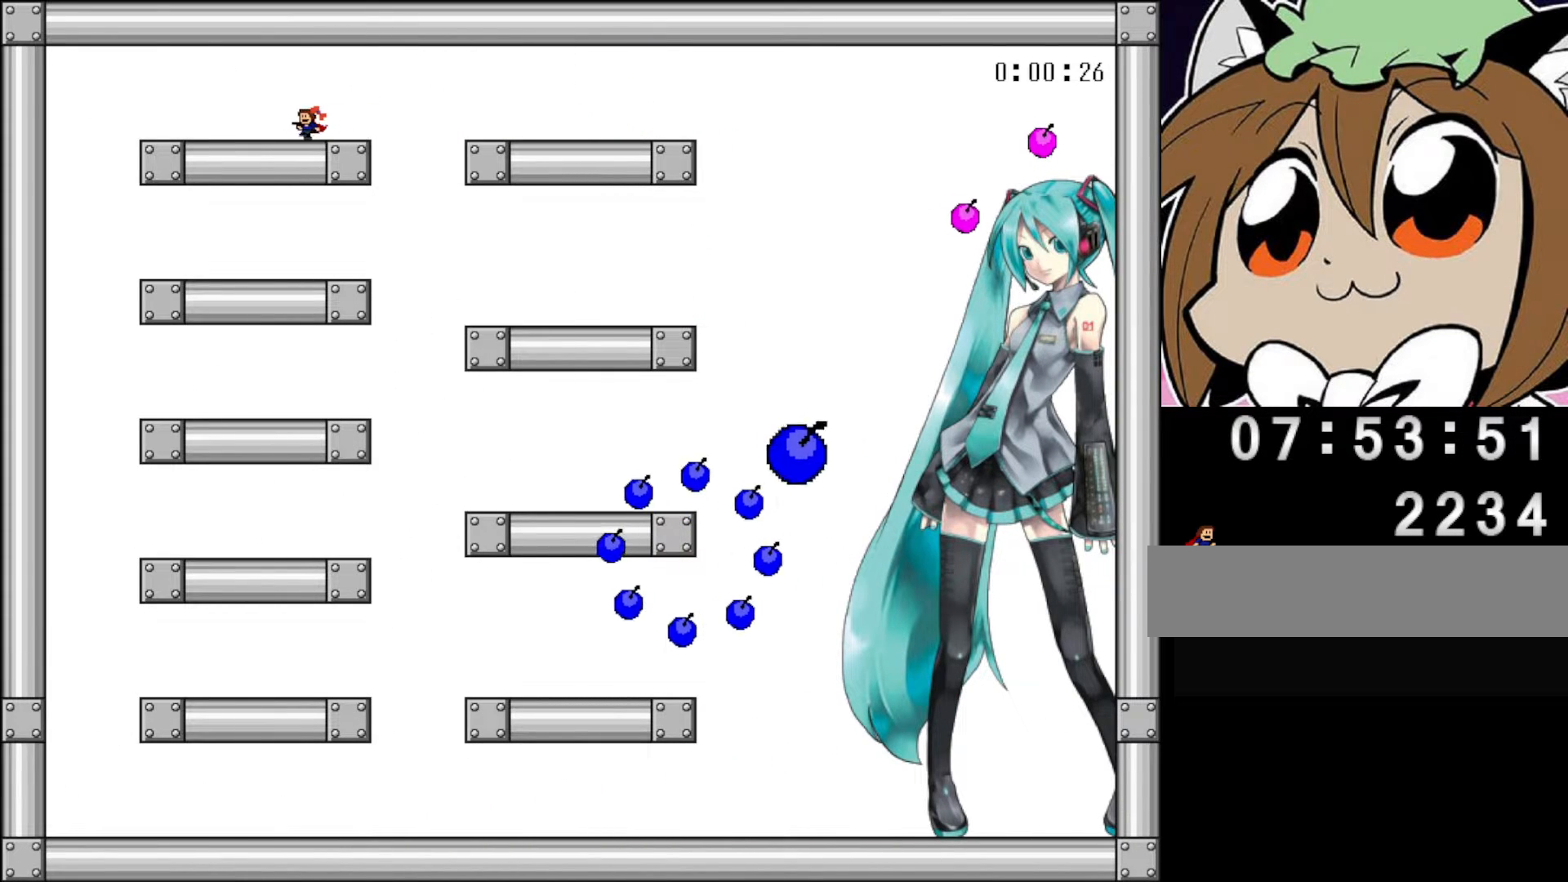
{"keys": ["left"], "events": [[40, "left", "up"], [140, "left", "down"], [200, "left", "up"], [300, "left", "down"], [380, "left", "up"], [460, "left", "down"]]}
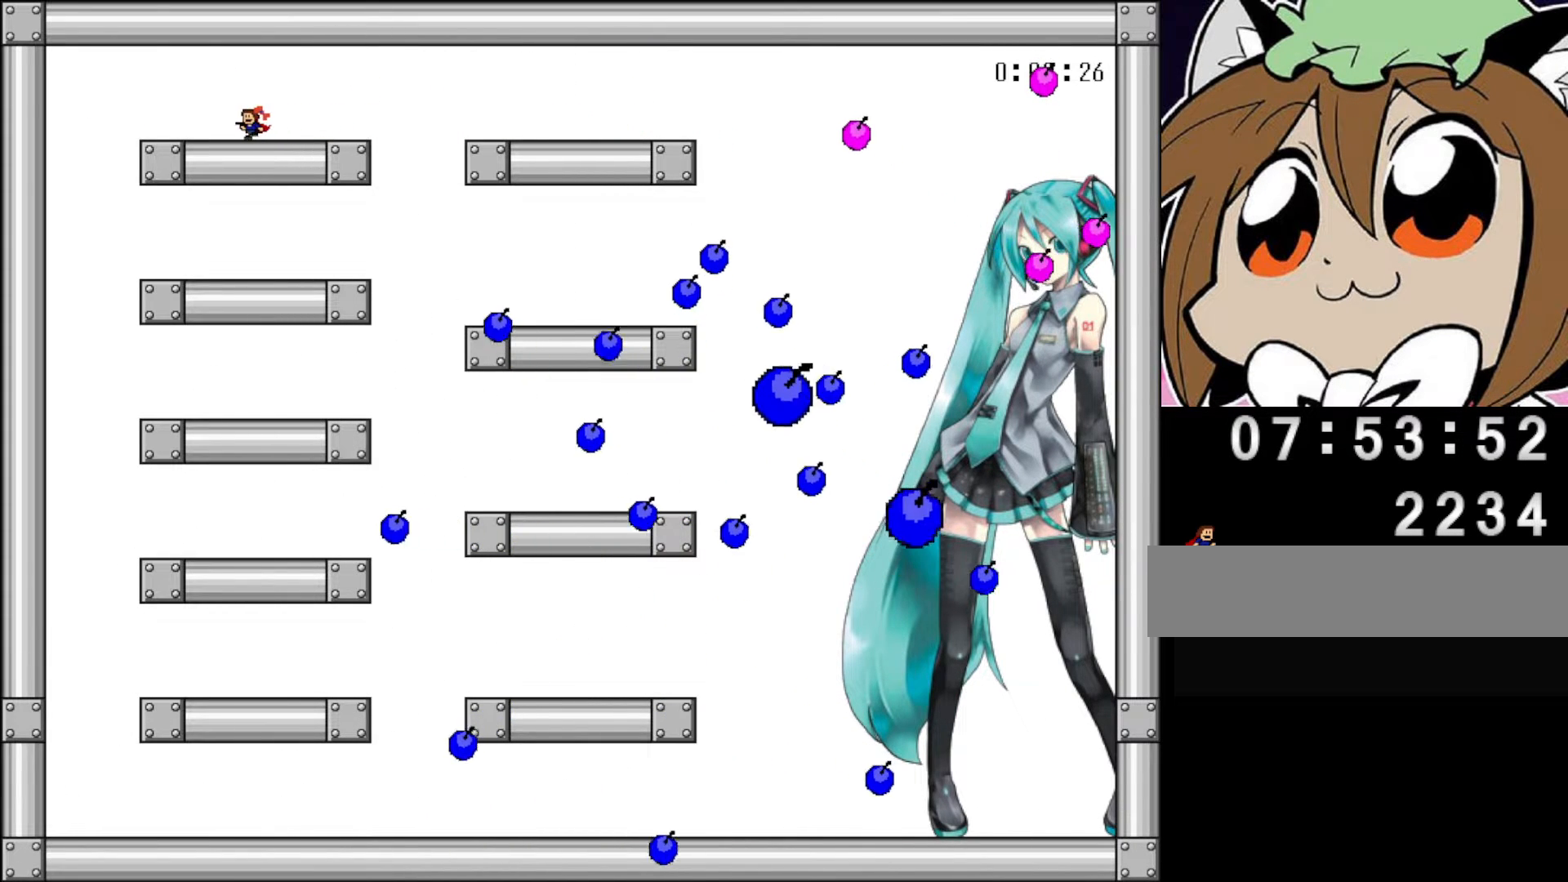
{"keys": ["left"], "events": [[40, "left", "up"], [120, "left", "down"], [180, "left", "up"], [280, "left", "down"], [360, "left", "up"], [440, "left", "down"]]}
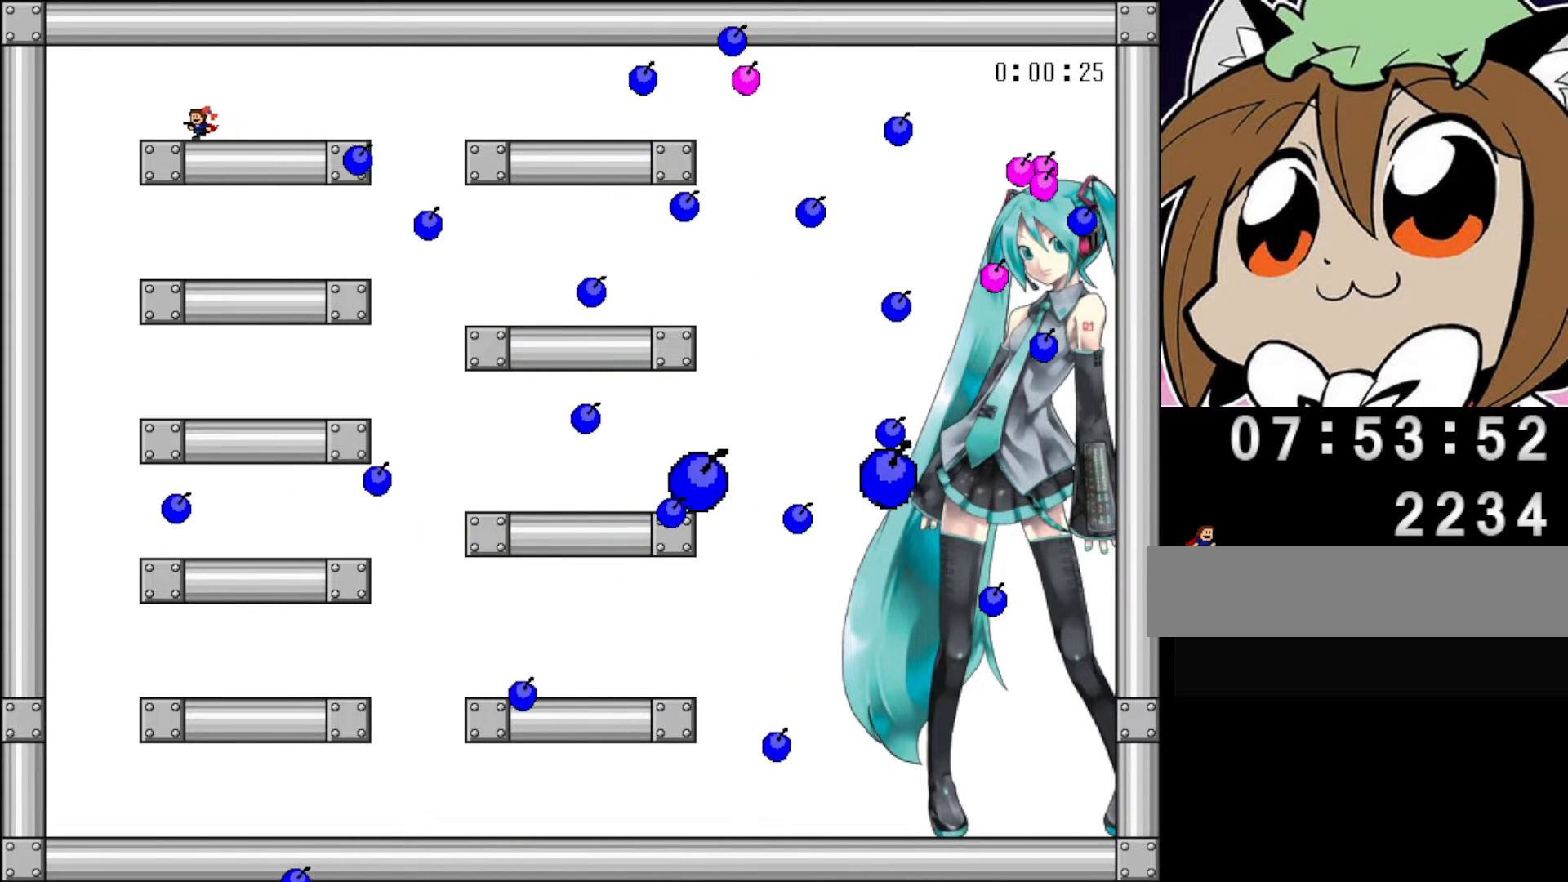
{"keys": ["left"], "events": [[20, "left", "up"], [120, "left", "down"], [220, "left", "up"], [280, "left", "down"]]}
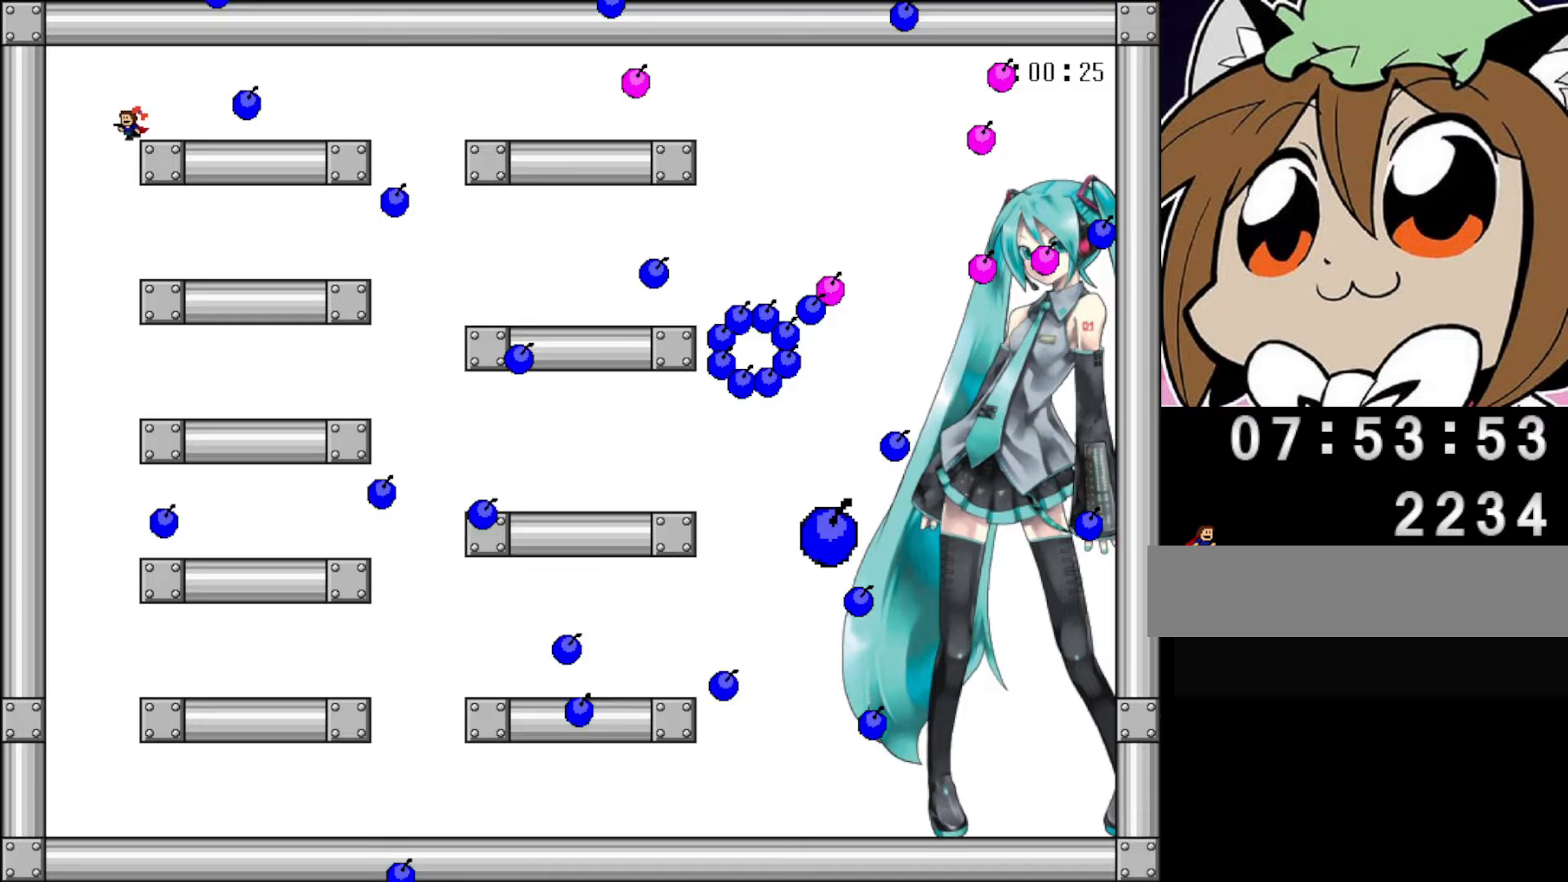
{"keys": ["right", "shift", "z"], "events": [[160, "left", "up"], [400, "shift", "down"], [480, "right", "down"], [480, "z", "down"]]}
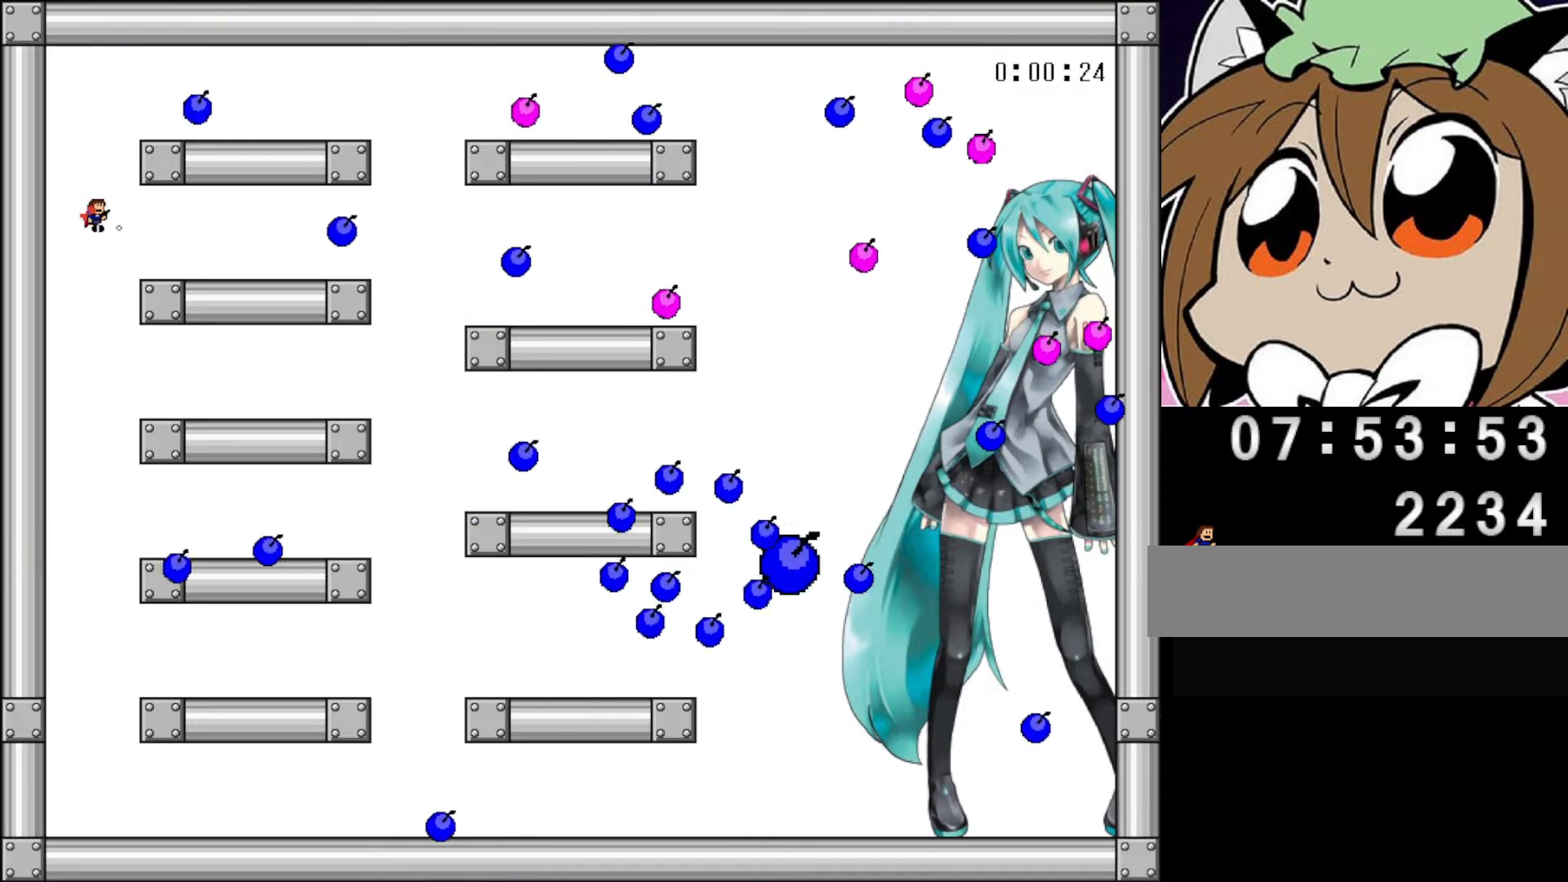
{"keys": [], "events": [[40, "shift", "up"], [60, "z", "up"], [140, "z", "down"], [200, "z", "up"], [280, "z", "down"], [300, "right", "up"], [340, "z", "up"], [420, "z", "down"], [500, "z", "up"]]}
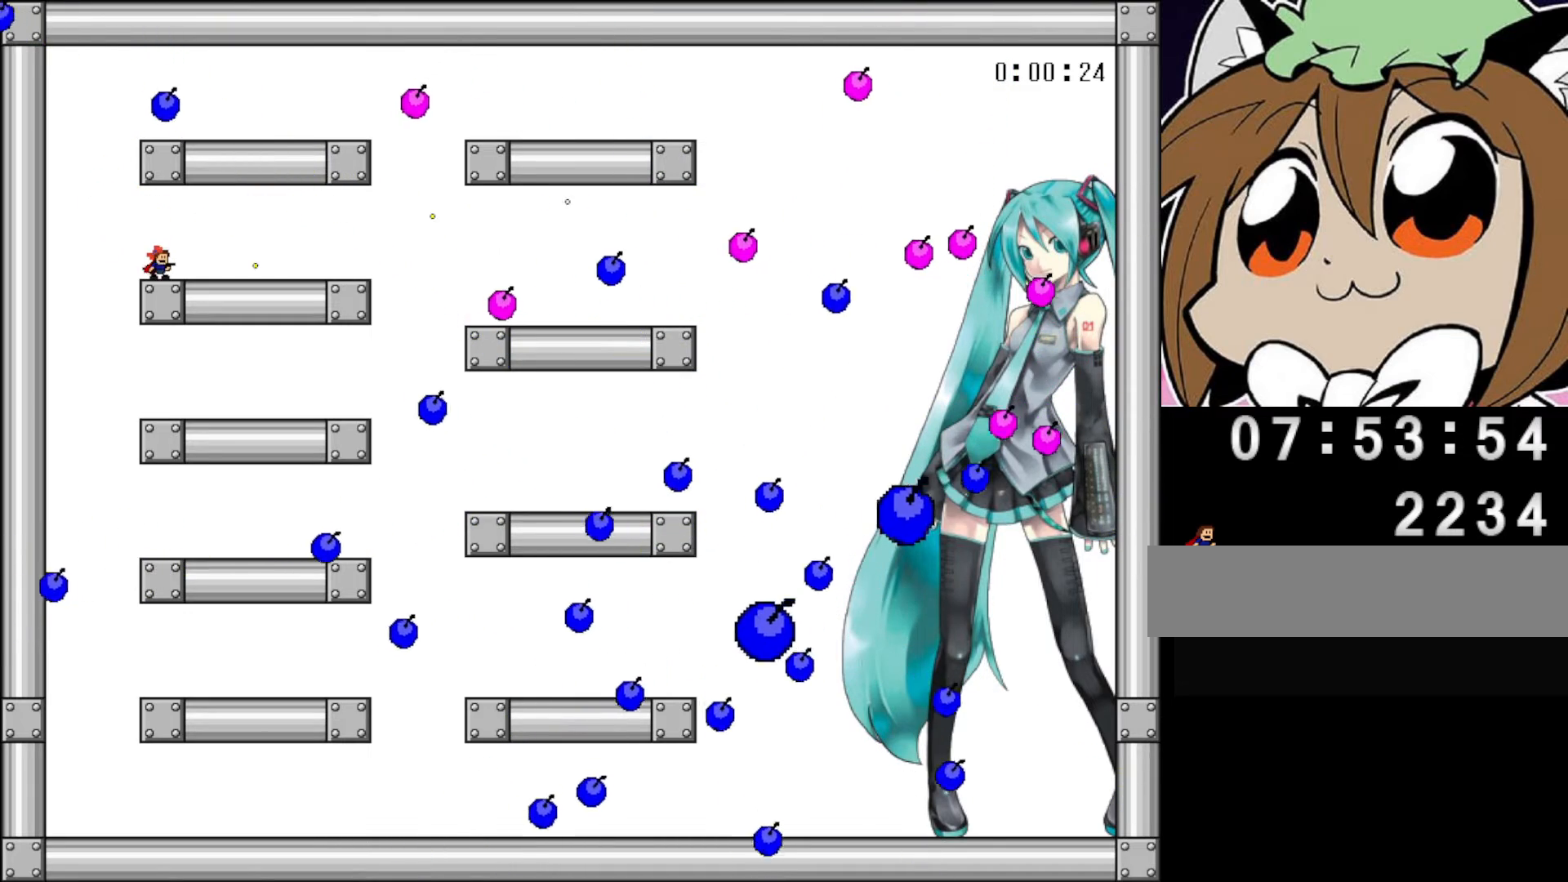
{"keys": ["left"], "events": [[80, "z", "down"], [140, "z", "up"], [200, "z", "down"], [300, "z", "up"], [320, "left", "down"]]}